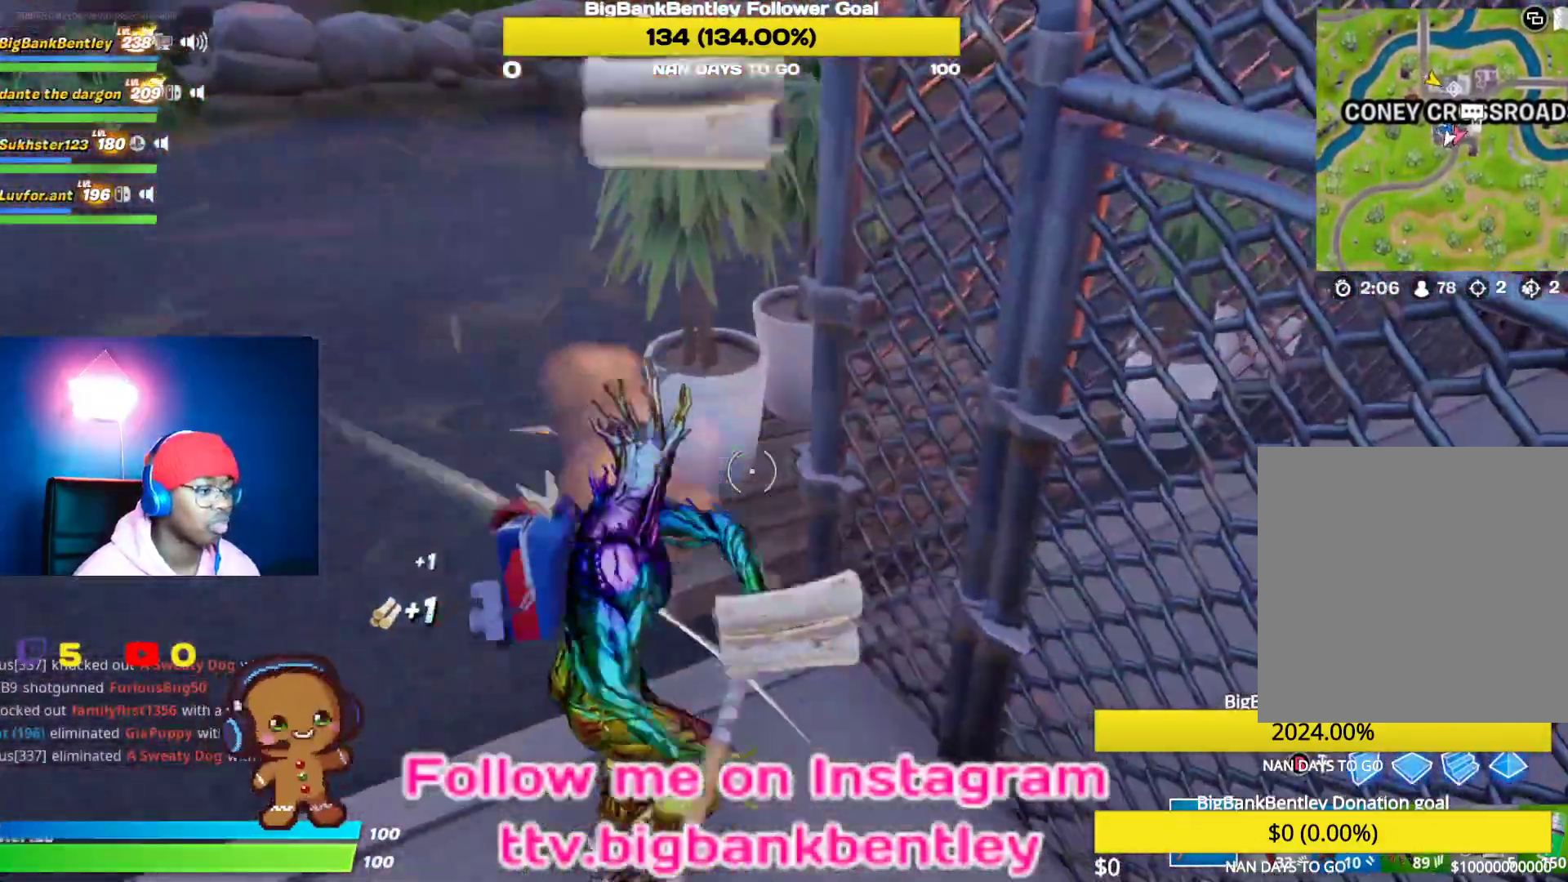
Gameplay with a controller (Xbox layout); each line is a JSON object with the inputs held at the frame after it. "events" lists button and stick changes between this image and that frame as [ms after this image, input, new state], when the widget could be followed in between.
{"buttons": ["R2"], "left_stick": "right", "right_stick": "right", "events": [[17, "left_stick", "left"], [300, "right_stick", "down"], [417, "right_stick", "right"], [433, "left_stick", "center"], [483, "left_stick", "right"]]}
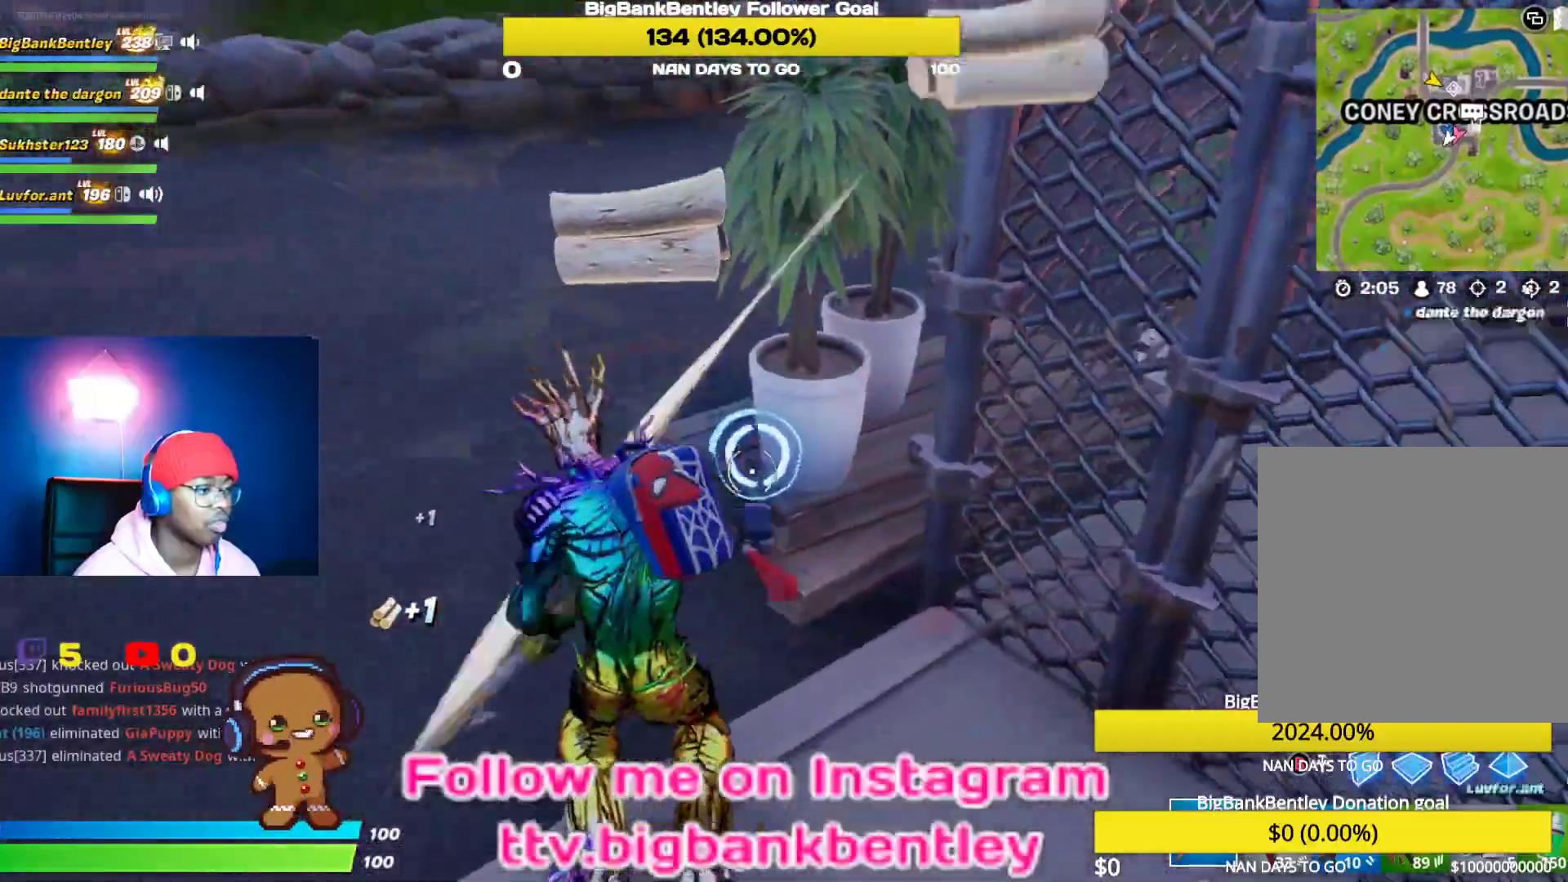
{"buttons": ["R2"], "left_stick": "down-left", "right_stick": "left", "events": [[83, "right_stick", "center"], [133, "left_stick", "down"], [200, "left_stick", "down-left"], [417, "right_stick", "left"]]}
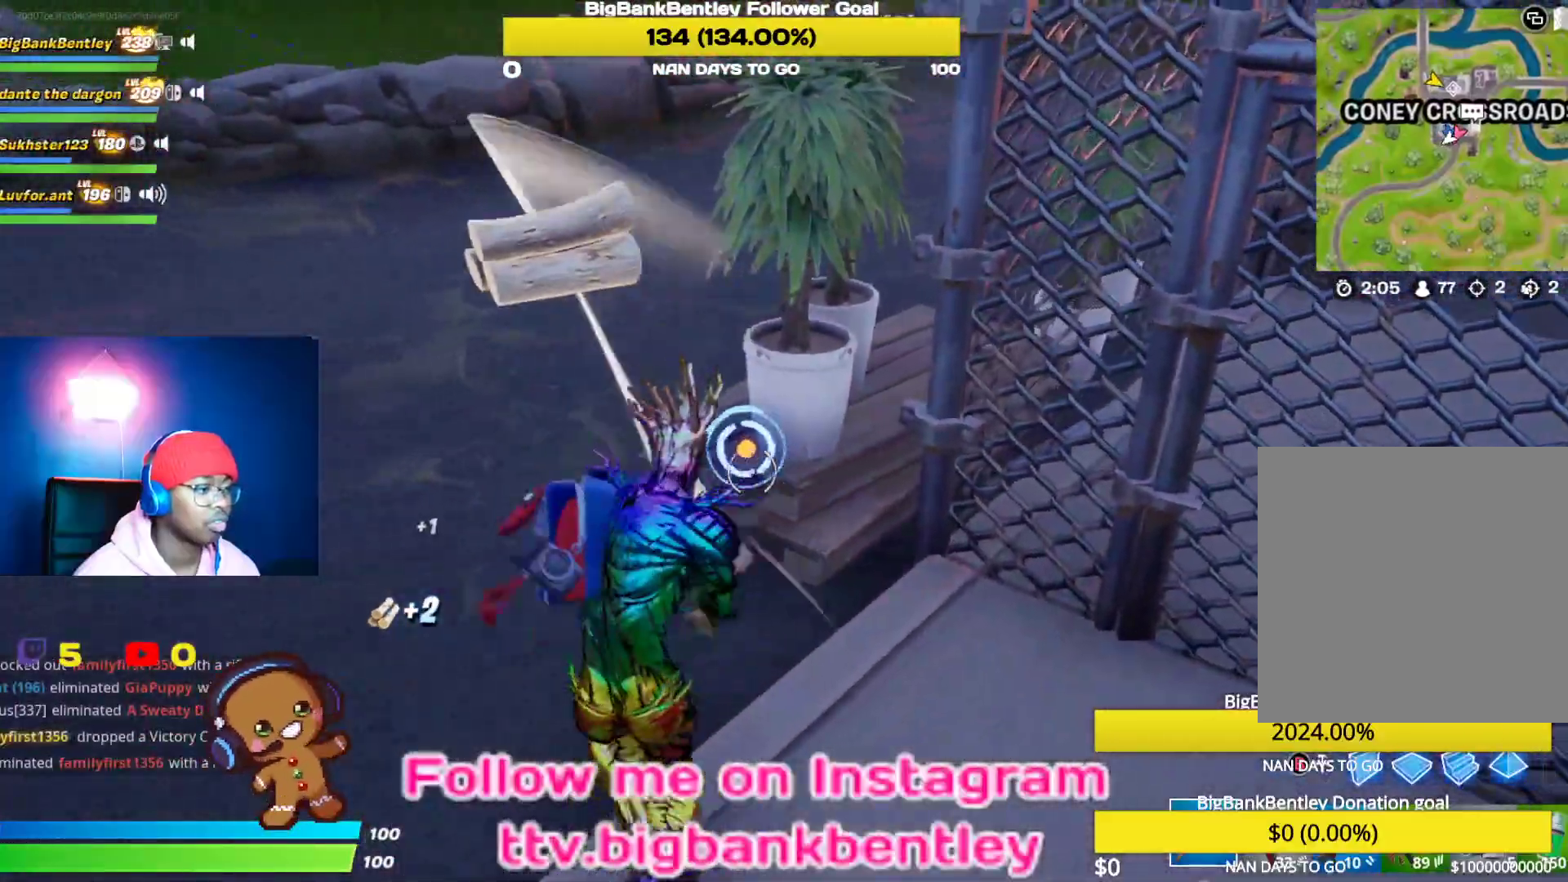
{"buttons": [], "left_stick": "up-left", "right_stick": "left", "events": [[33, "right_stick", "up"], [83, "R2", "up"], [100, "left_stick", "up-left"], [167, "R1", "down"], [267, "right_stick", "left"], [283, "R1", "up"]]}
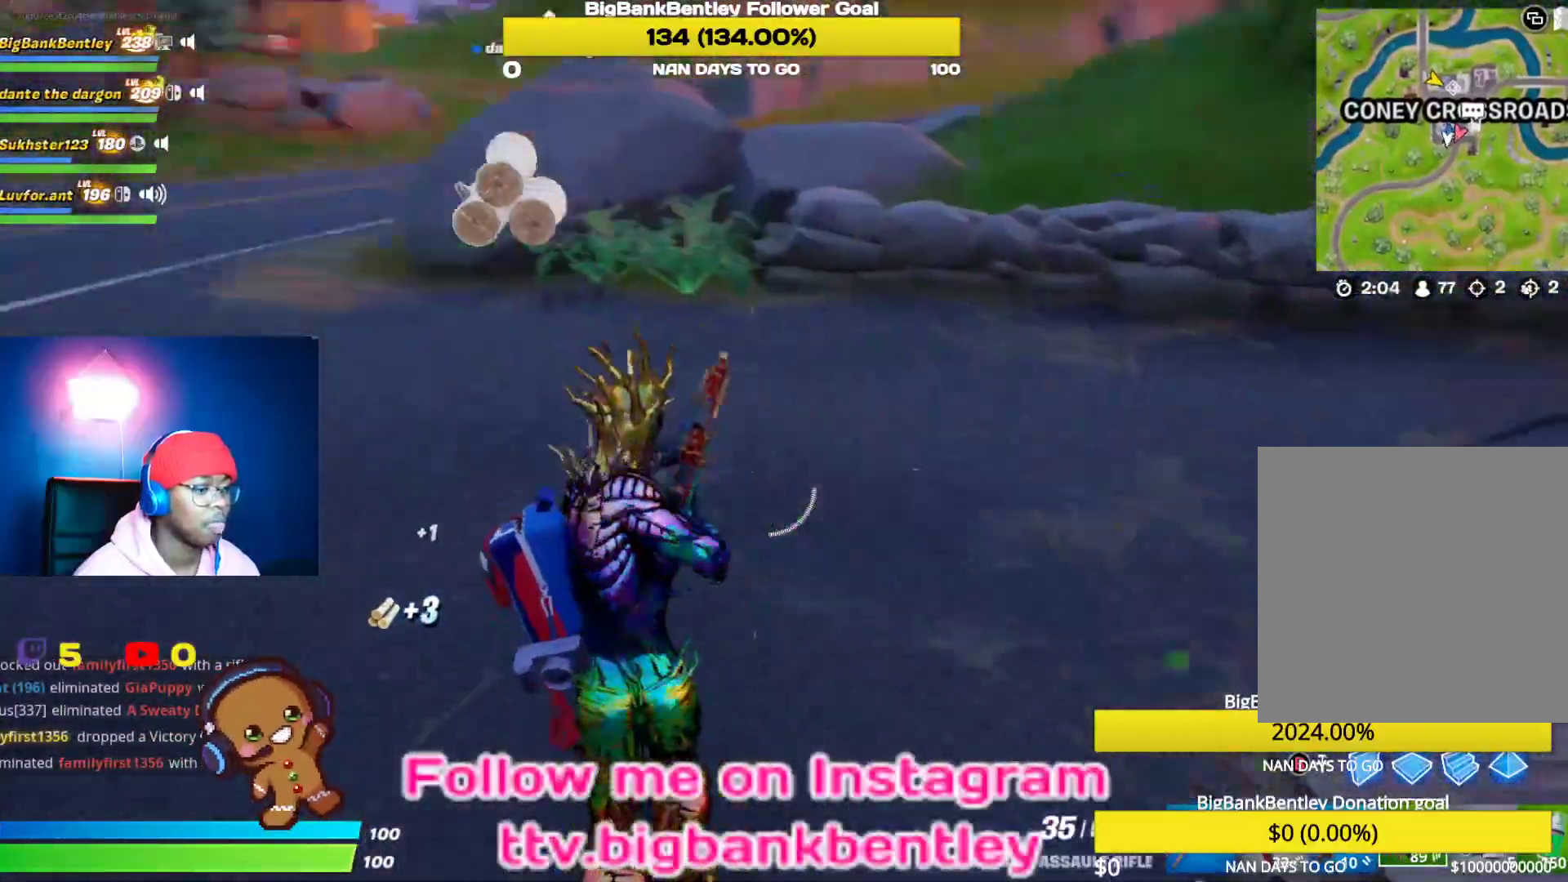
{"buttons": [], "left_stick": "down-right", "right_stick": "left", "events": [[250, "left_stick", "up-right"], [383, "left_stick", "down-right"]]}
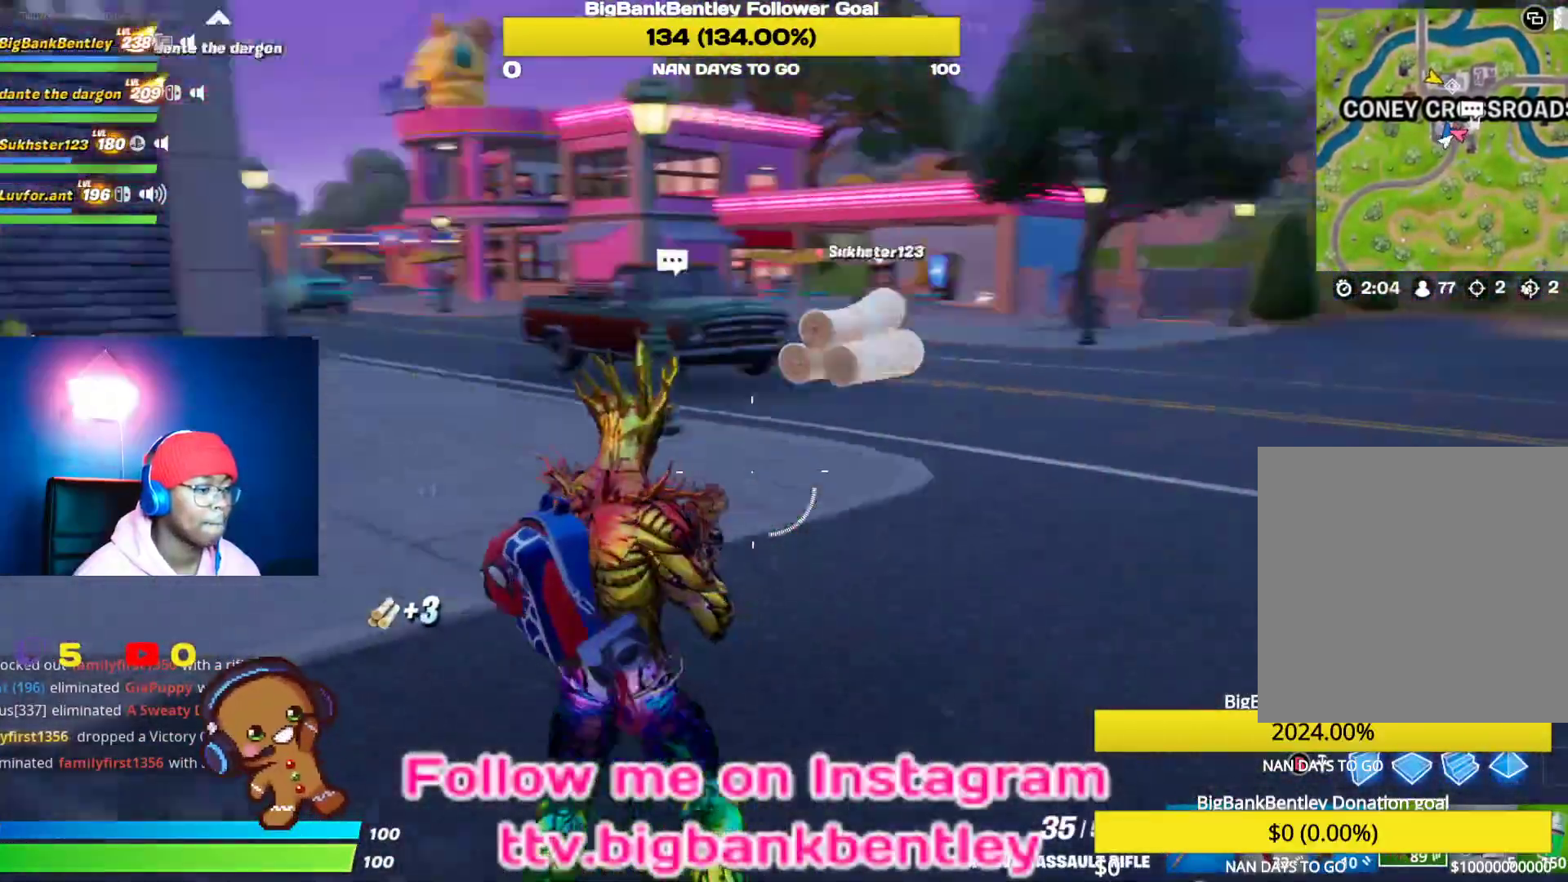
{"buttons": [], "left_stick": "up-left", "right_stick": "center", "events": [[33, "left_stick", "down-left"], [283, "left_stick", "left"], [317, "right_stick", "center"], [367, "Y", "down"], [450, "Y", "up"], [450, "left_stick", "up-left"]]}
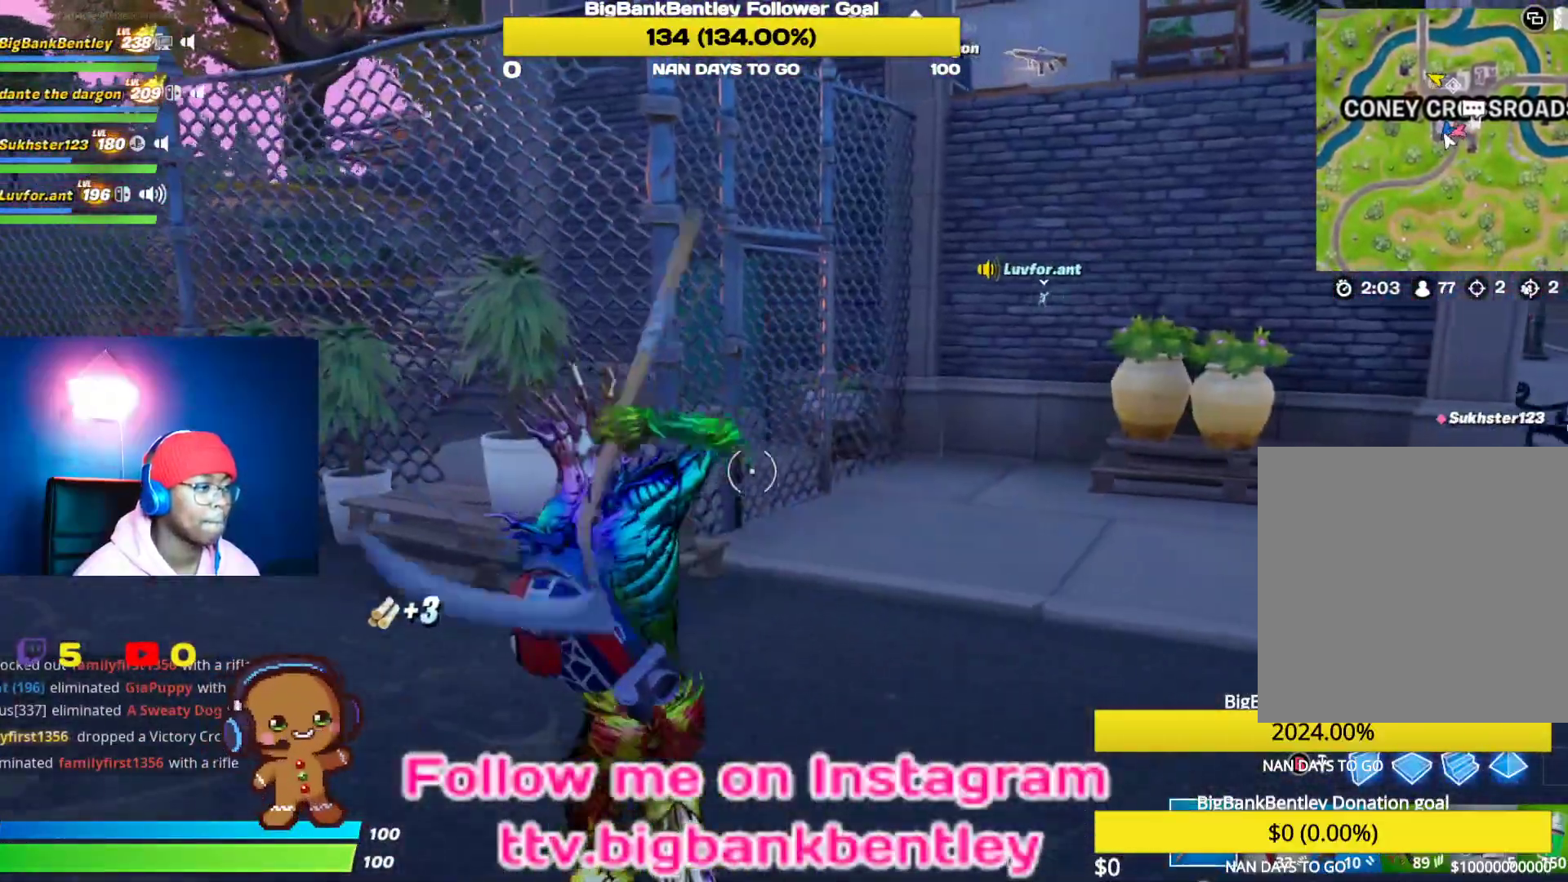
{"buttons": ["R2"], "left_stick": "up", "right_stick": "center", "events": [[133, "right_stick", "down"], [267, "R2", "down"], [267, "right_stick", "down-right"], [283, "left_stick", "up"], [417, "right_stick", "center"]]}
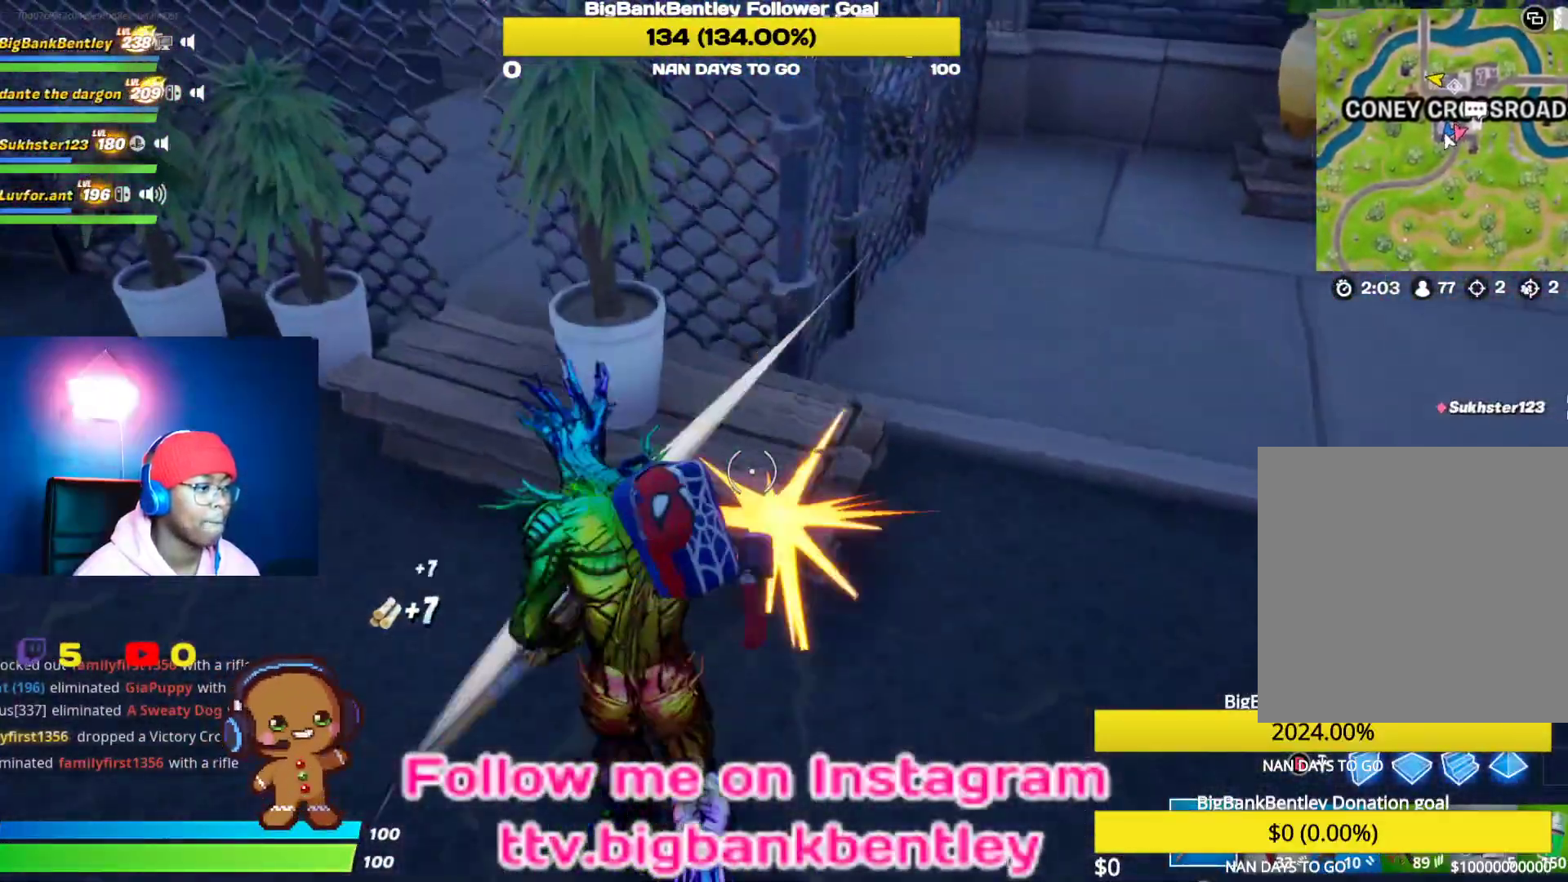
{"buttons": ["R2"], "left_stick": "down", "right_stick": "down-right", "events": [[83, "right_stick", "left"], [100, "left_stick", "down-right"], [250, "left_stick", "down"], [433, "right_stick", "down-right"]]}
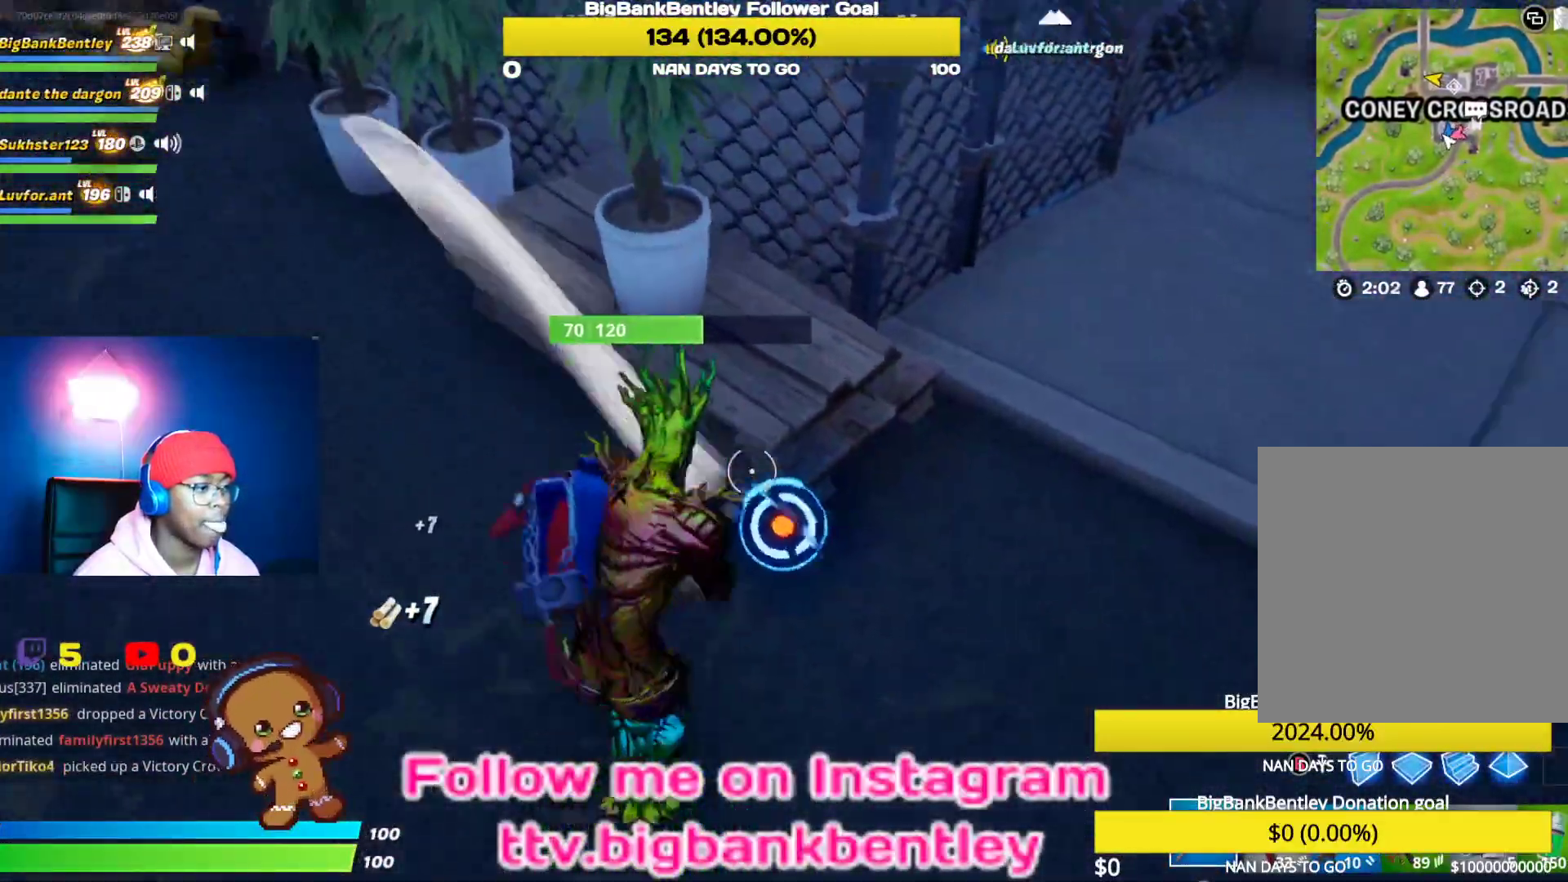
{"buttons": [], "left_stick": "up-right", "right_stick": "up-right", "events": [[150, "right_stick", "center"], [217, "R2", "up"], [250, "left_stick", "right"], [250, "right_stick", "up-right"], [317, "R1", "down"], [317, "R2", "down"], [333, "left_stick", "up-right"], [450, "R1", "up"], [450, "R2", "up"]]}
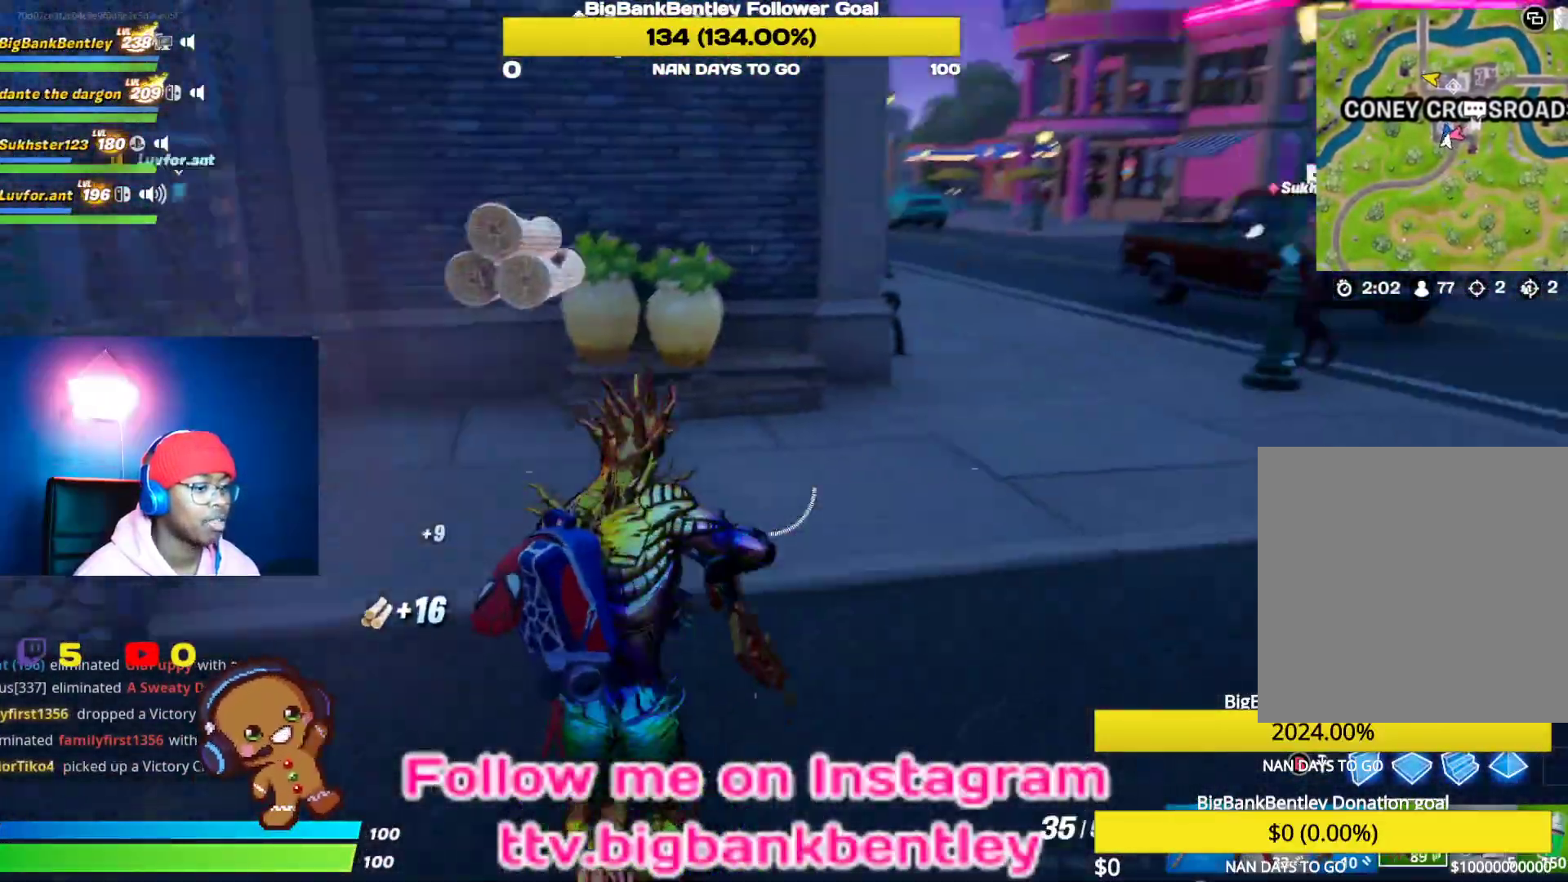
{"buttons": [], "left_stick": "up-right", "right_stick": "center", "events": [[150, "L1", "down"], [200, "right_stick", "center"], [283, "L1", "up"]]}
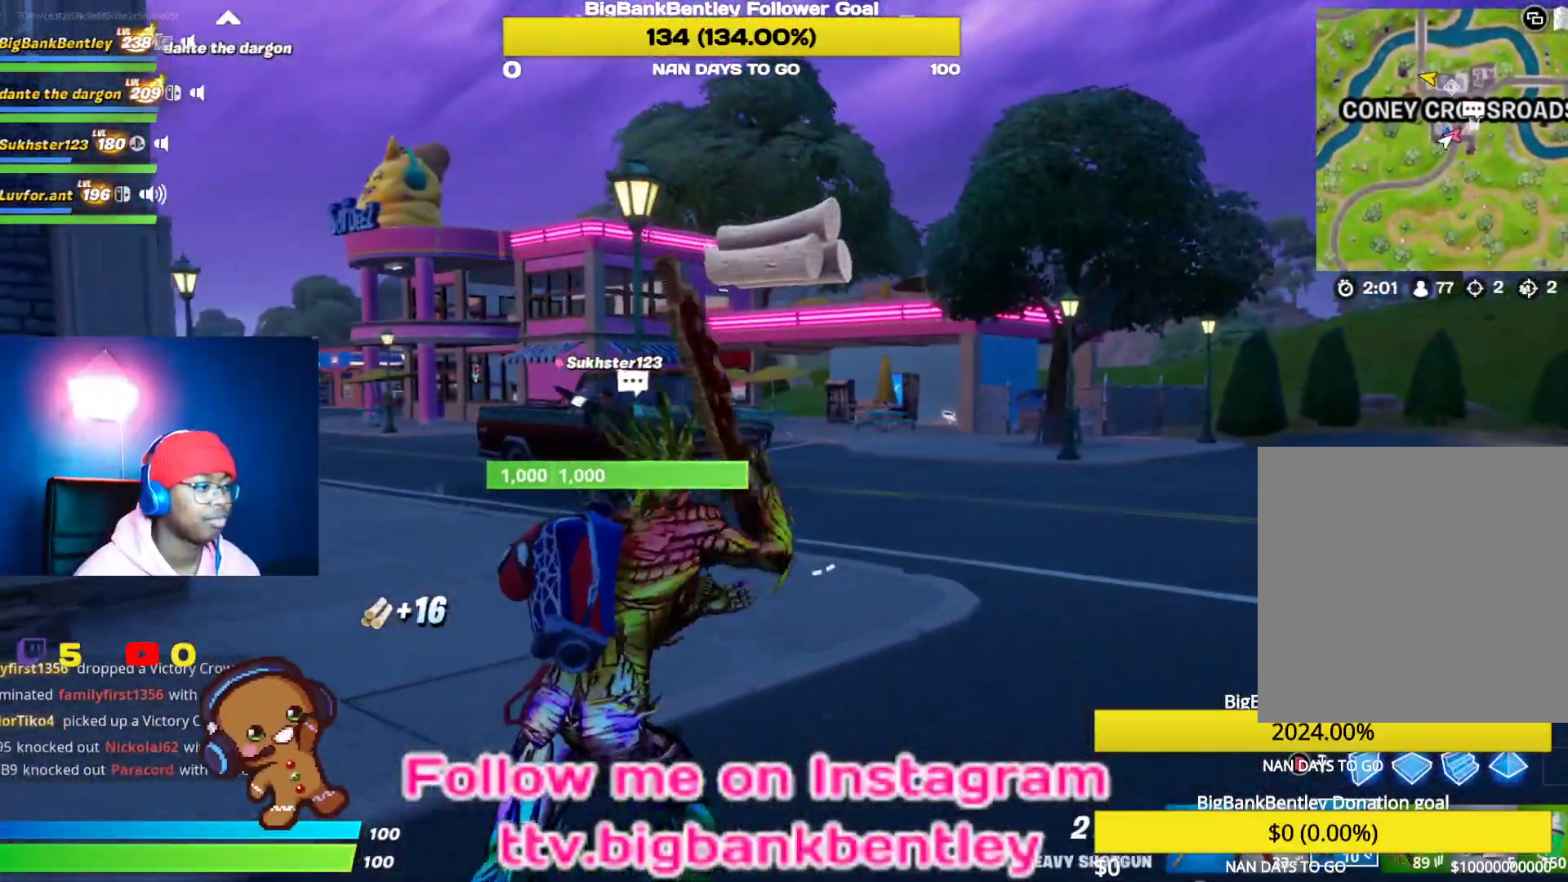
{"buttons": ["R3"], "left_stick": "up-right", "right_stick": "center", "events": [[83, "right_stick", "down-left"], [483, "R3", "down"], [500, "right_stick", "center"]]}
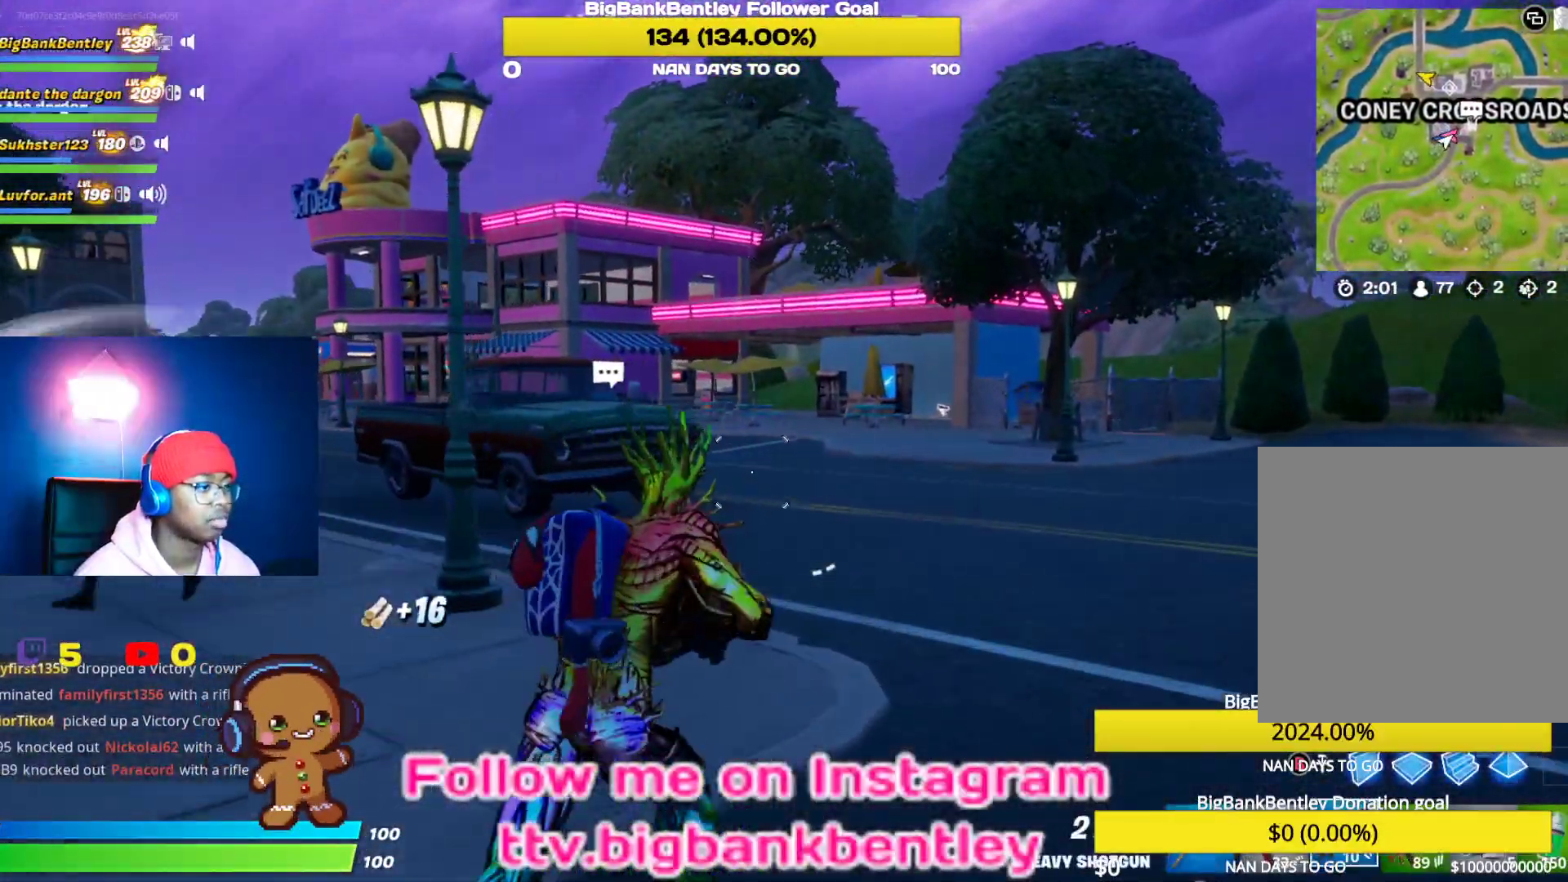
{"buttons": [], "left_stick": "up-right", "right_stick": "left", "events": [[217, "R3", "up"], [217, "right_stick", "left"]]}
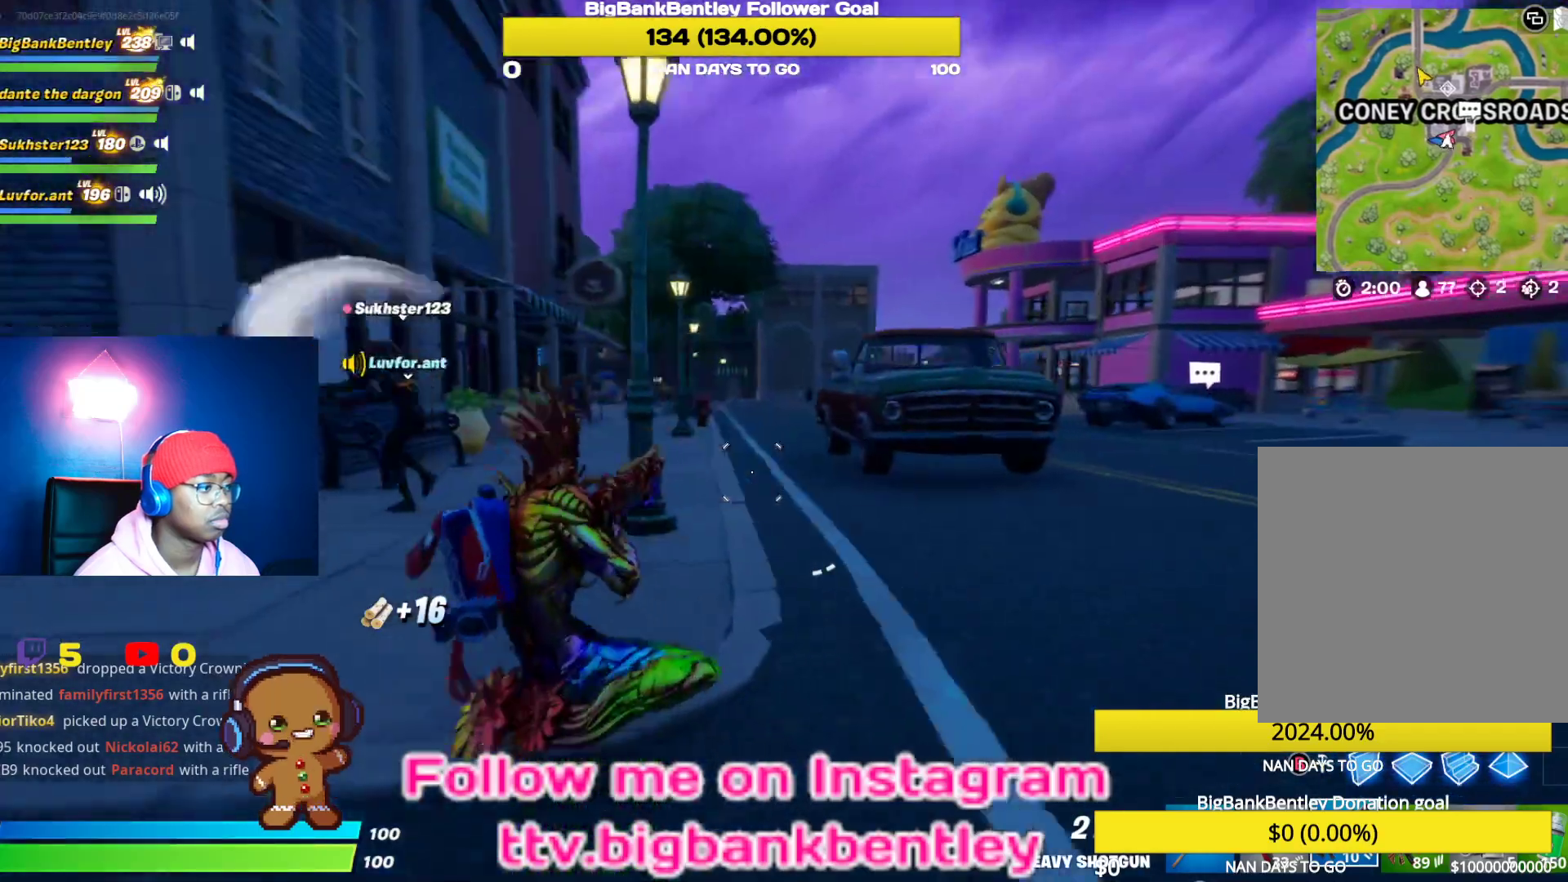
{"buttons": [], "left_stick": "up-right", "right_stick": "right", "events": [[100, "right_stick", "center"], [300, "R3", "down"], [300, "right_stick", "right"], [433, "R3", "up"]]}
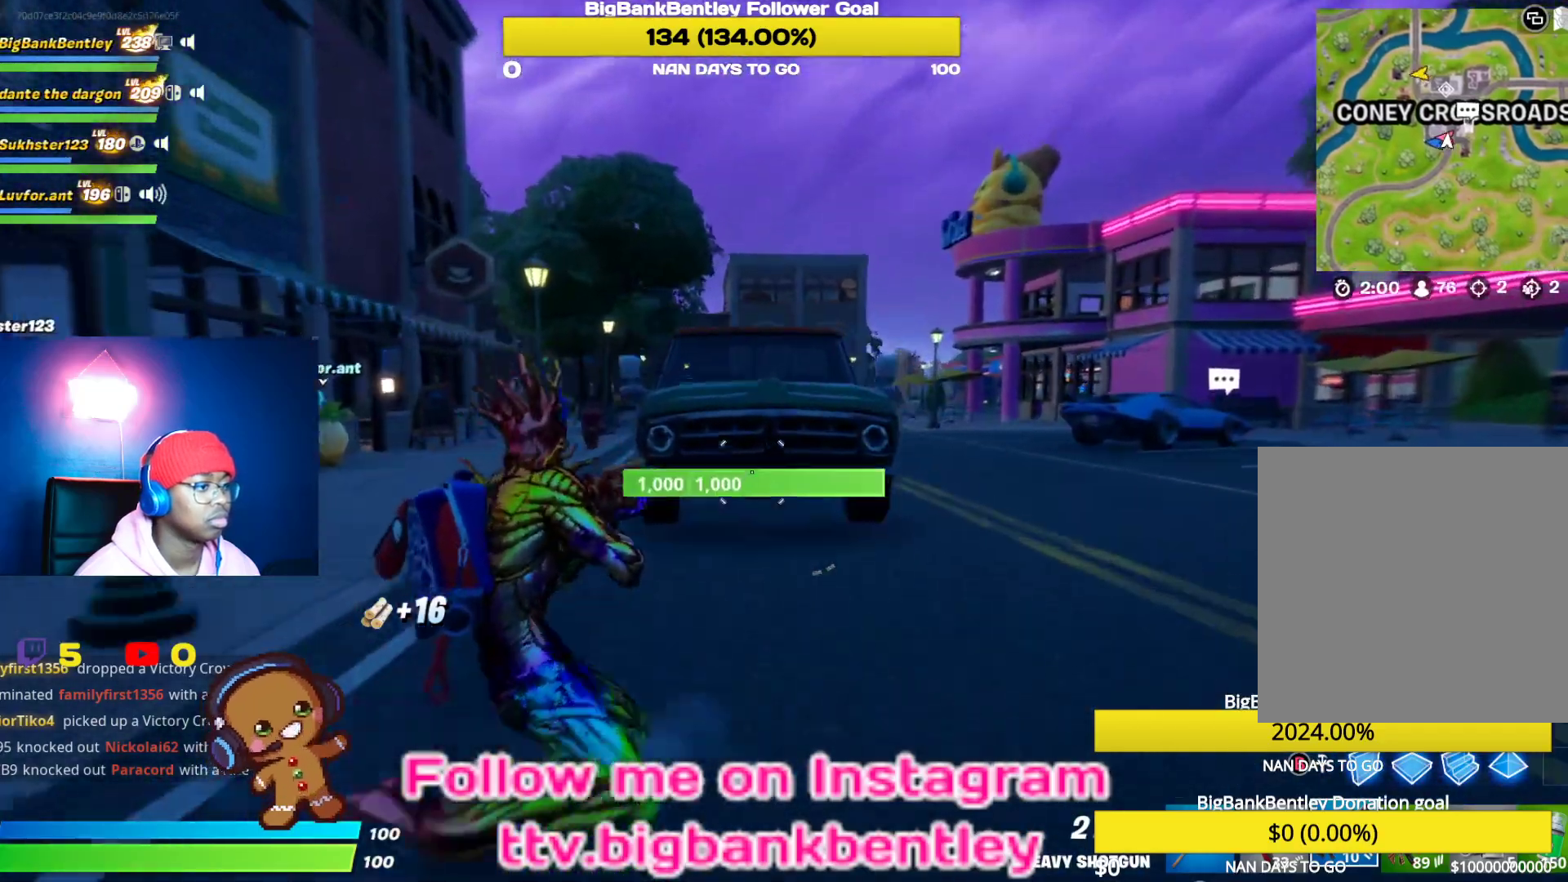
{"buttons": [], "left_stick": "up-right", "right_stick": "center", "events": [[17, "right_stick", "center"]]}
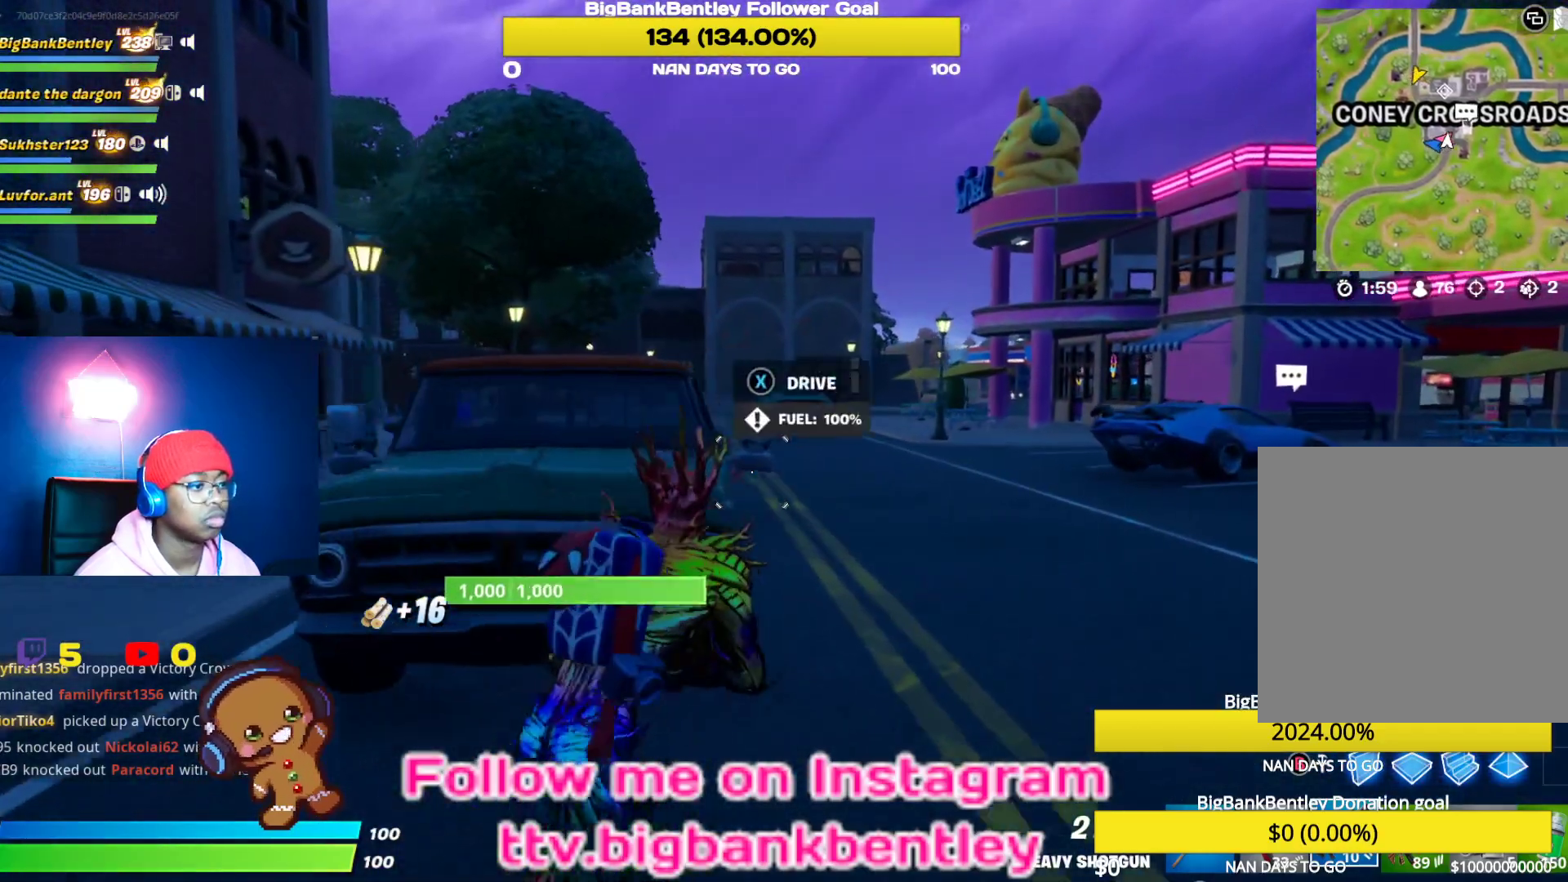
{"buttons": [], "left_stick": "up-right", "right_stick": "center", "events": []}
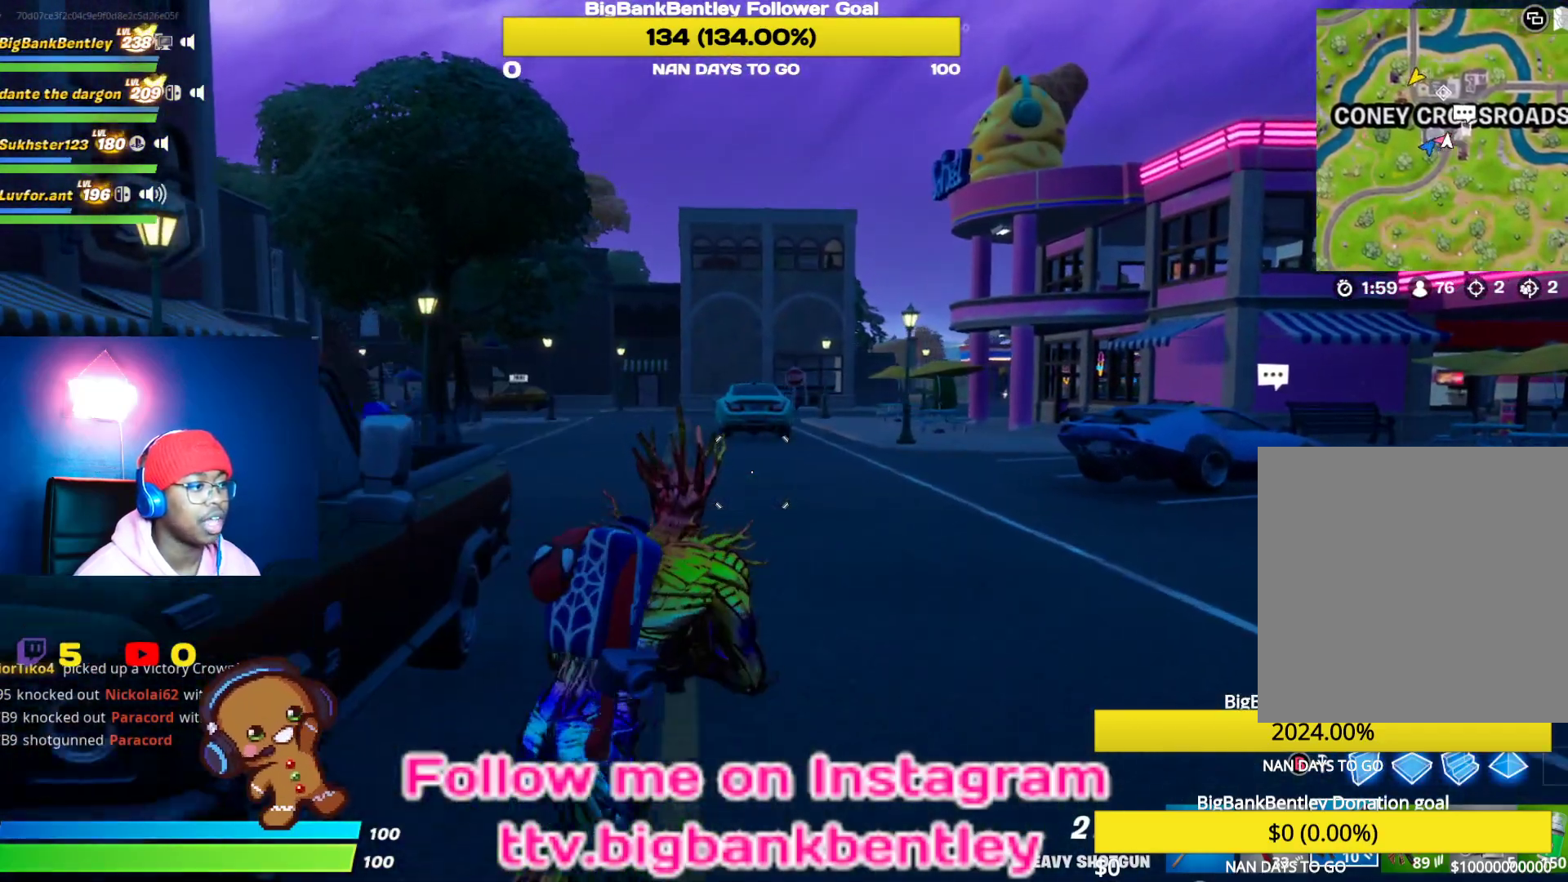
{"buttons": [], "left_stick": "up-right", "right_stick": "right", "events": [[433, "right_stick", "right"]]}
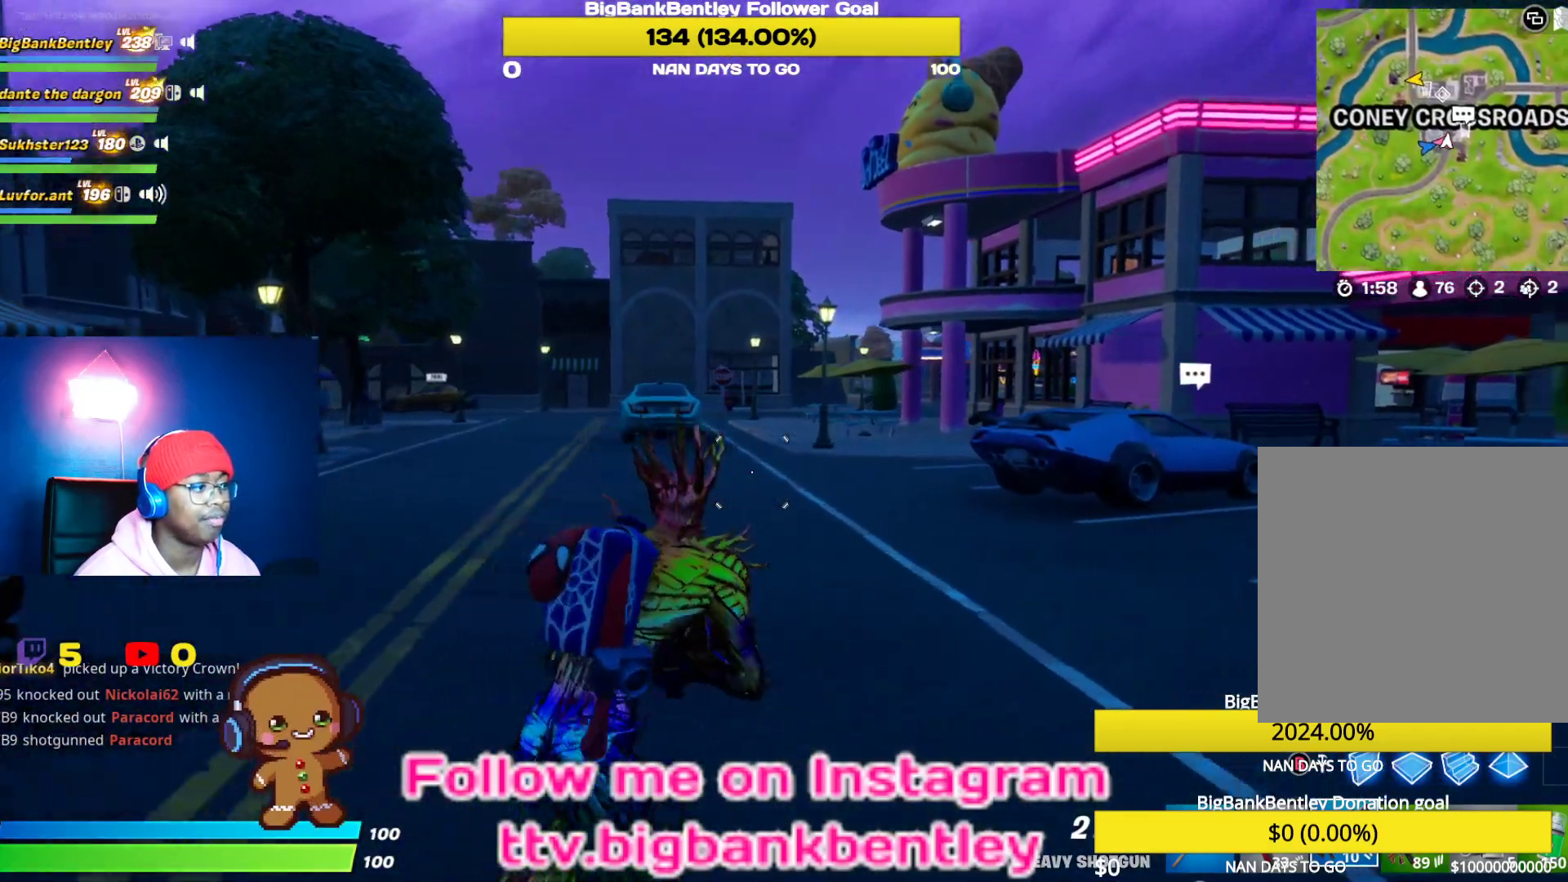
{"buttons": [], "left_stick": "up", "right_stick": "center", "events": [[267, "left_stick", "up"], [383, "right_stick", "center"]]}
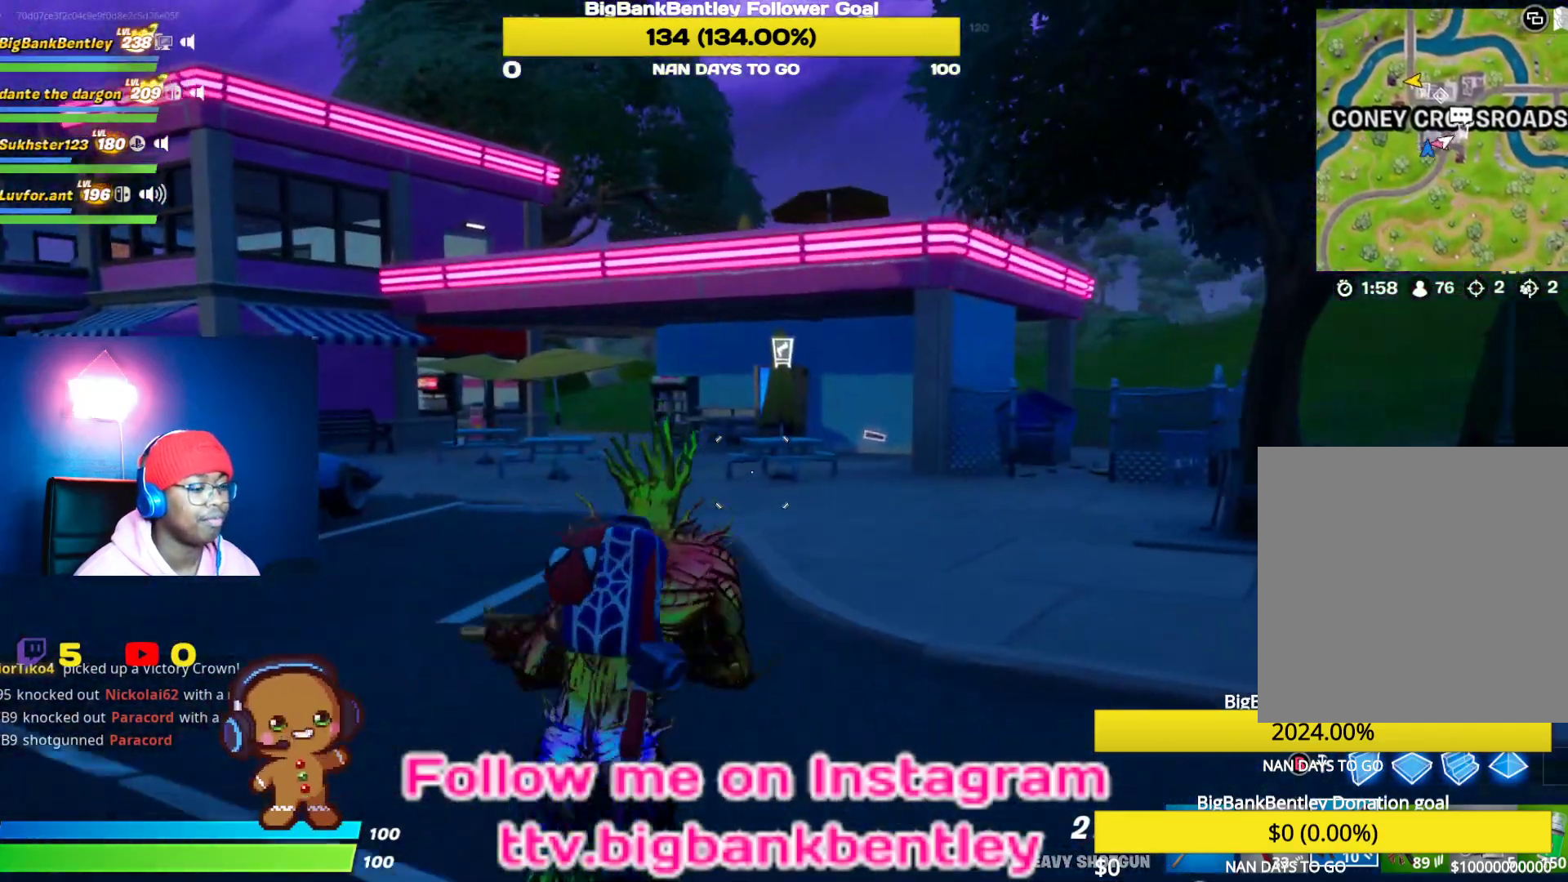
{"buttons": [], "left_stick": "up", "right_stick": "center", "events": []}
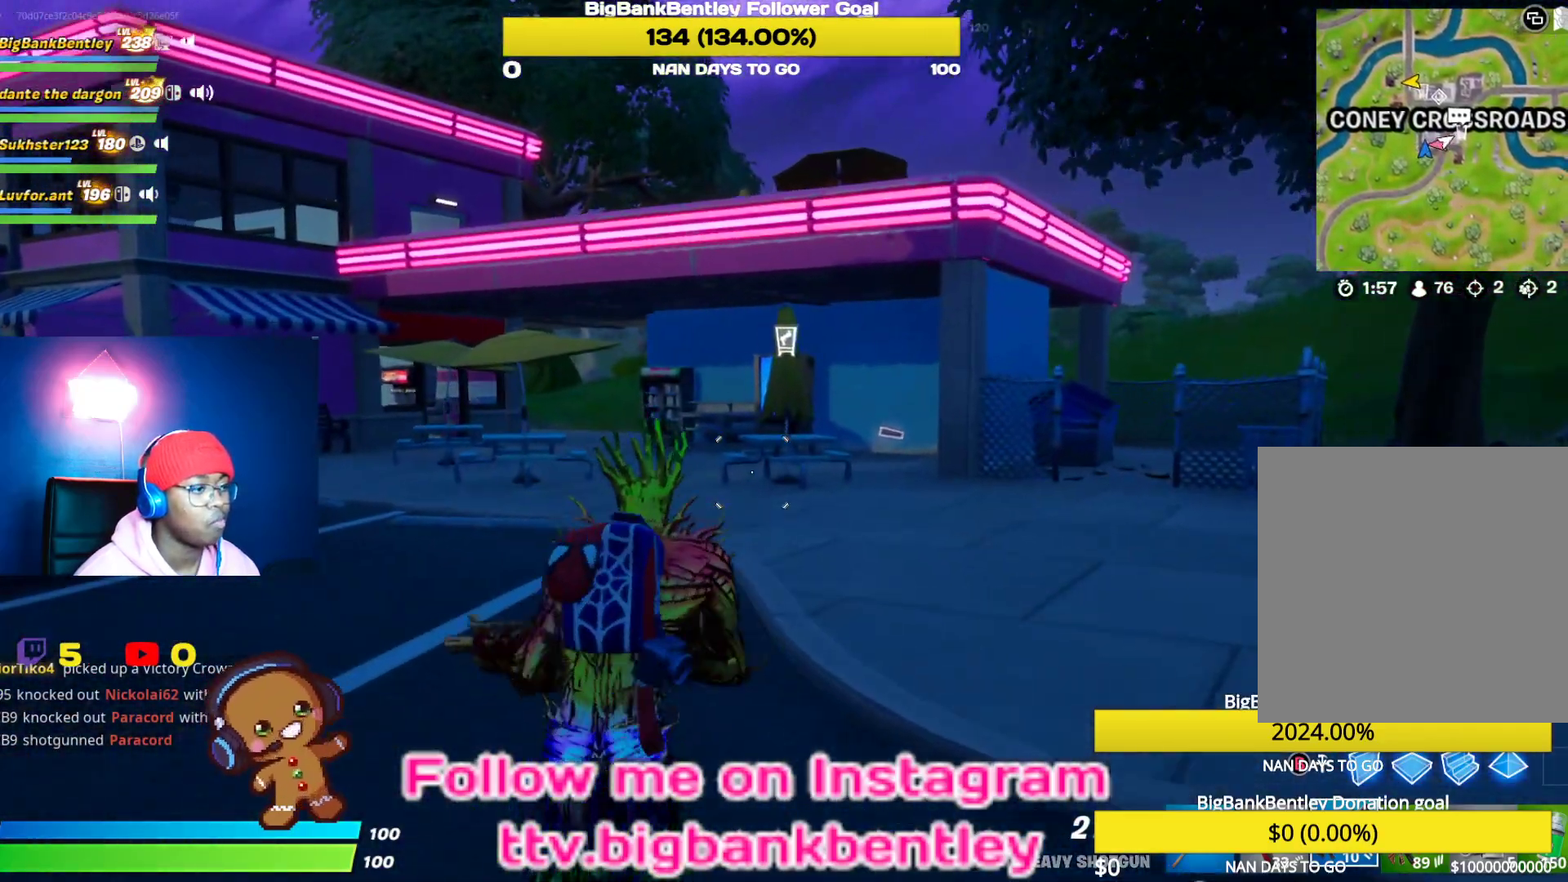
{"buttons": [], "left_stick": "up-left", "right_stick": "center", "events": [[133, "L1", "down"], [133, "right_stick", "right"], [250, "L1", "up"], [333, "left_stick", "up-left"], [450, "right_stick", "center"]]}
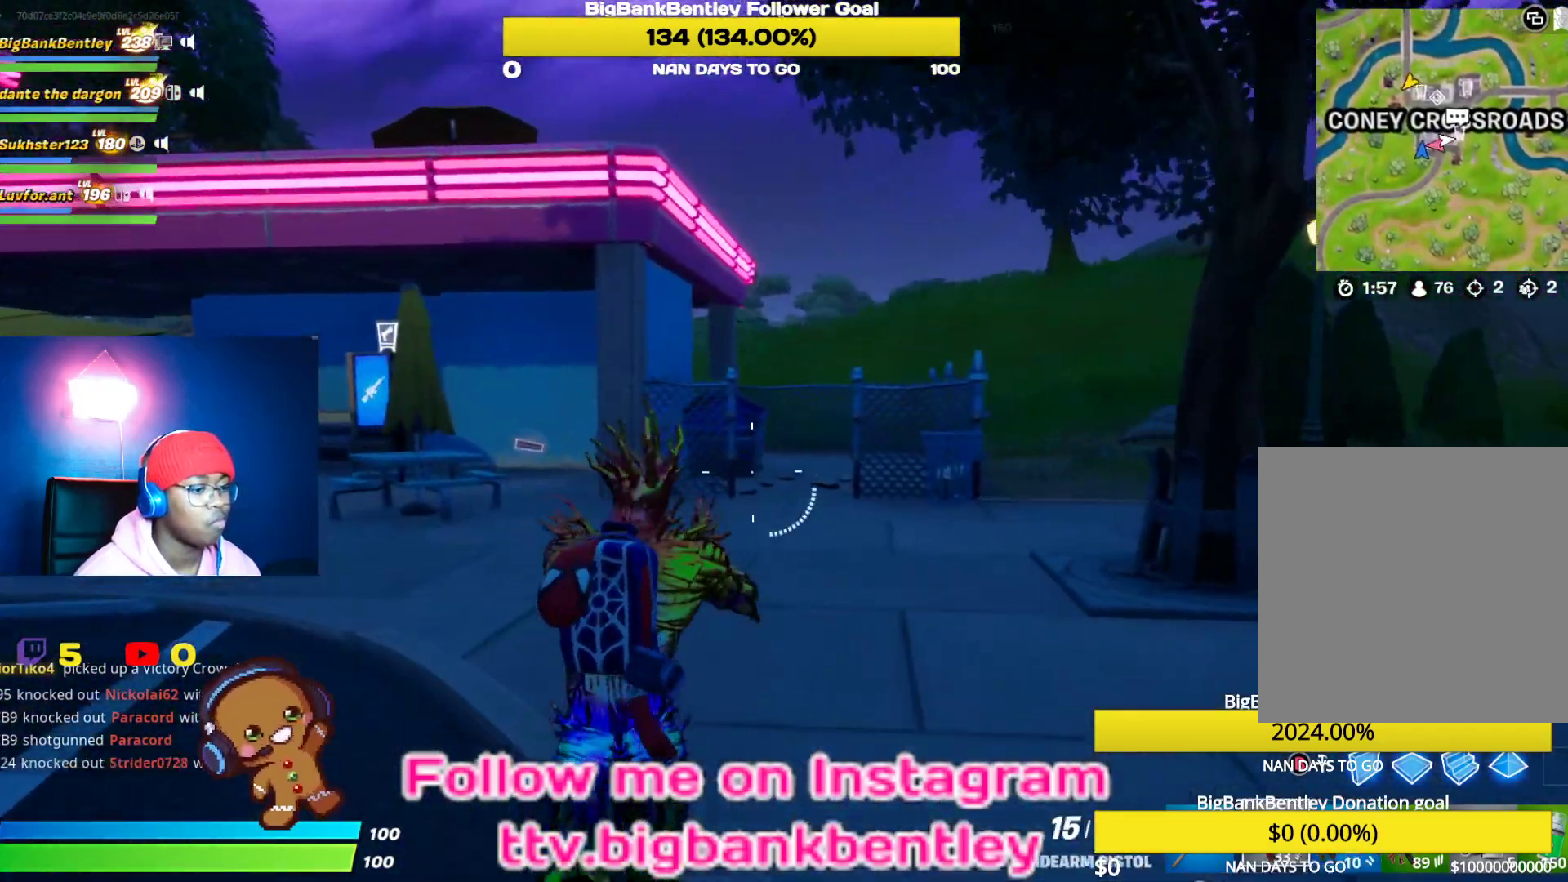
{"buttons": [], "left_stick": "up-left", "right_stick": "center", "events": [[33, "right_stick", "left"], [267, "right_stick", "center"]]}
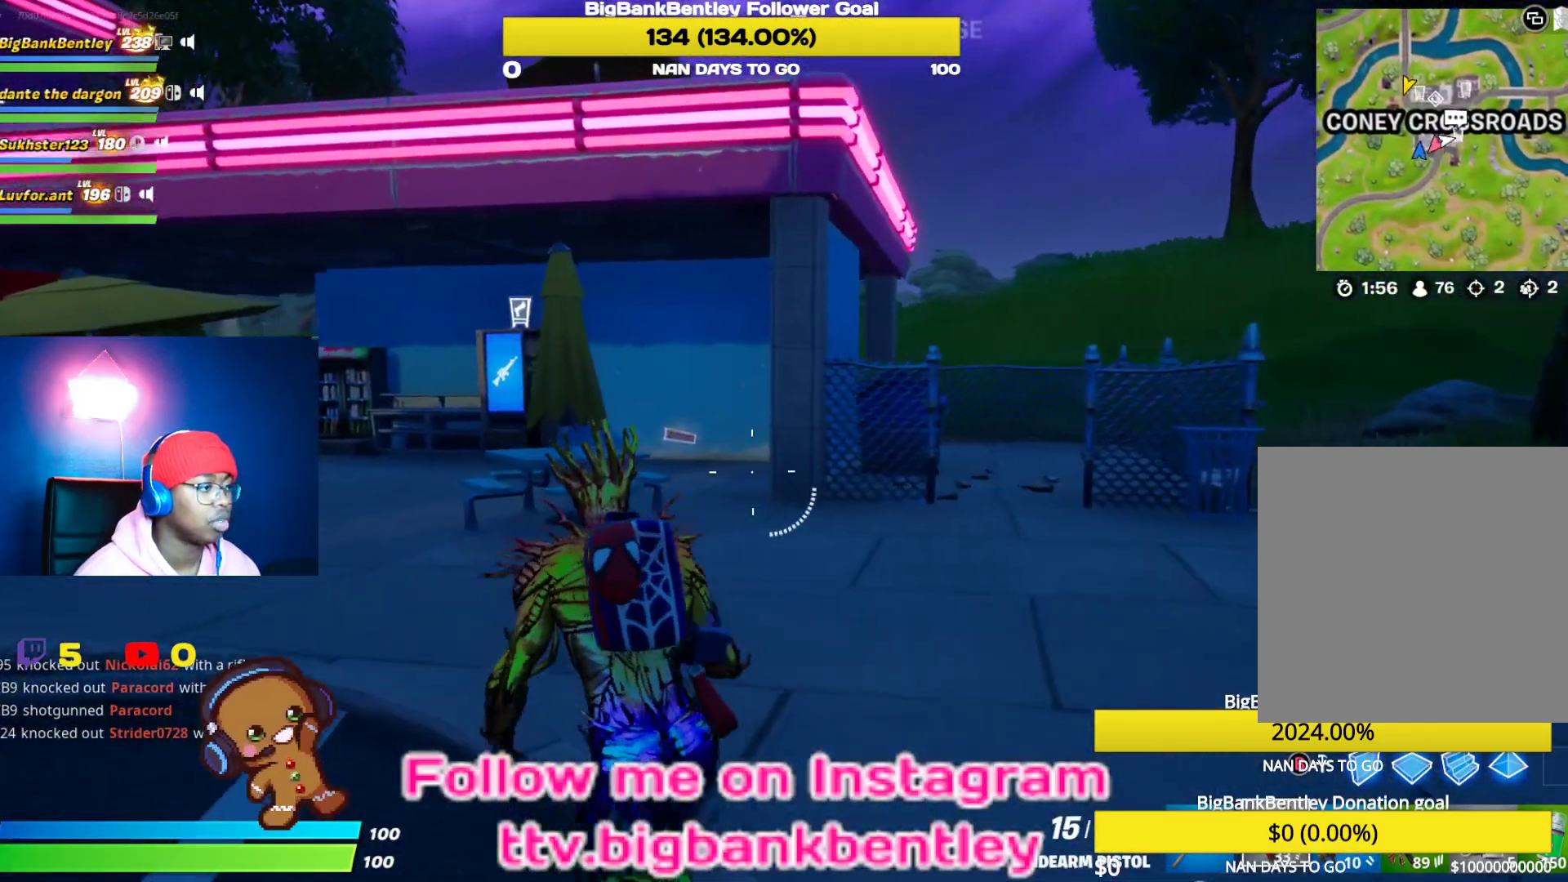
{"buttons": [], "left_stick": "up-left", "right_stick": "left", "events": [[317, "right_stick", "left"]]}
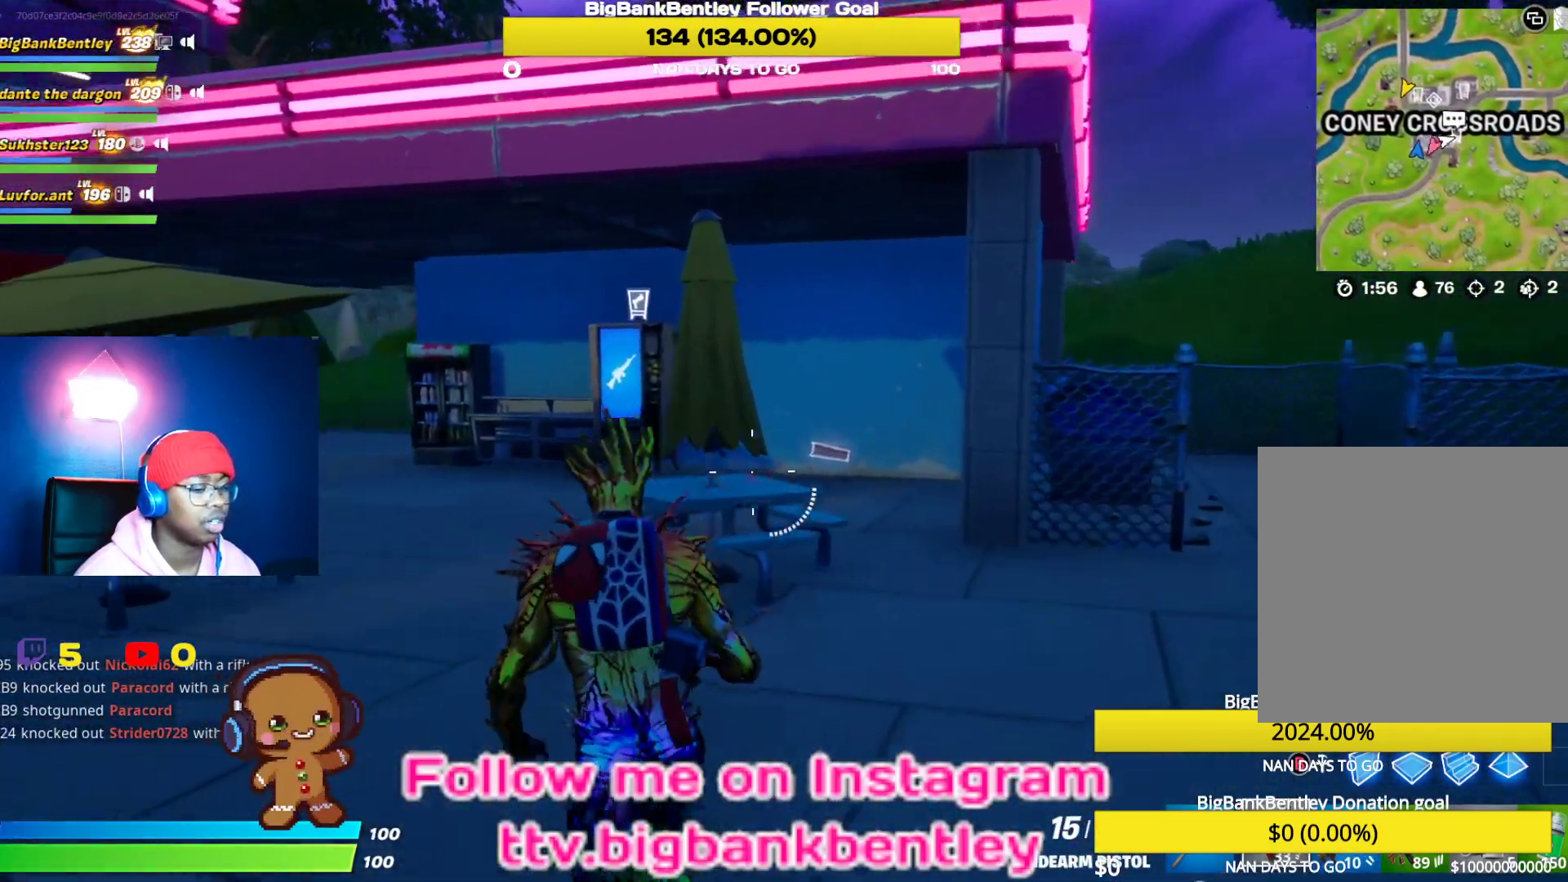
{"buttons": [], "left_stick": "up", "right_stick": "left", "events": [[133, "left_stick", "up"]]}
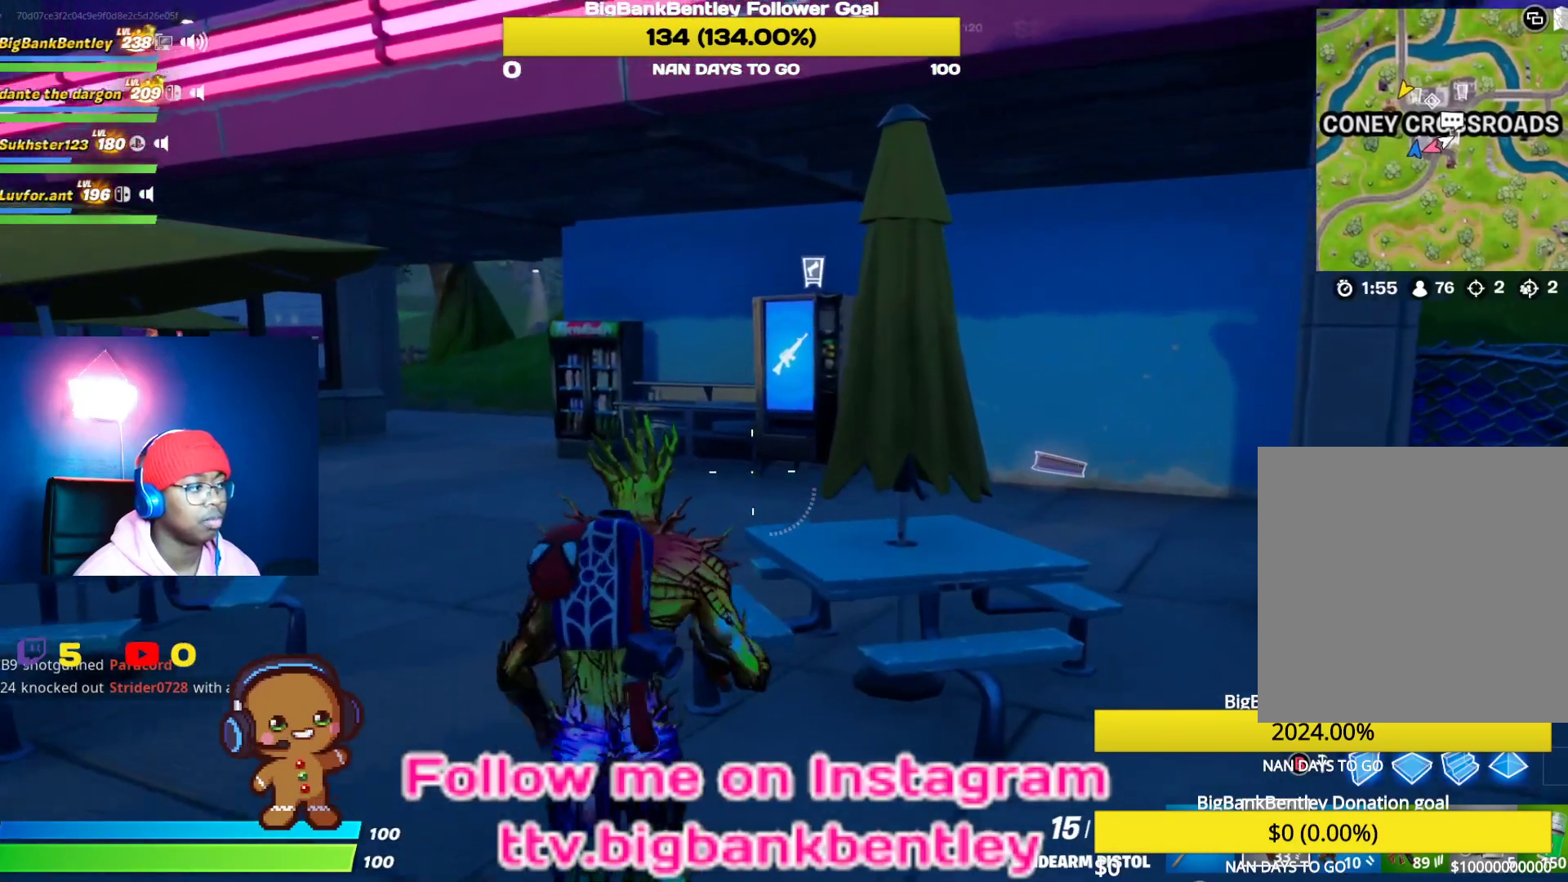
{"buttons": [], "left_stick": "up", "right_stick": "center", "events": [[233, "right_stick", "center"]]}
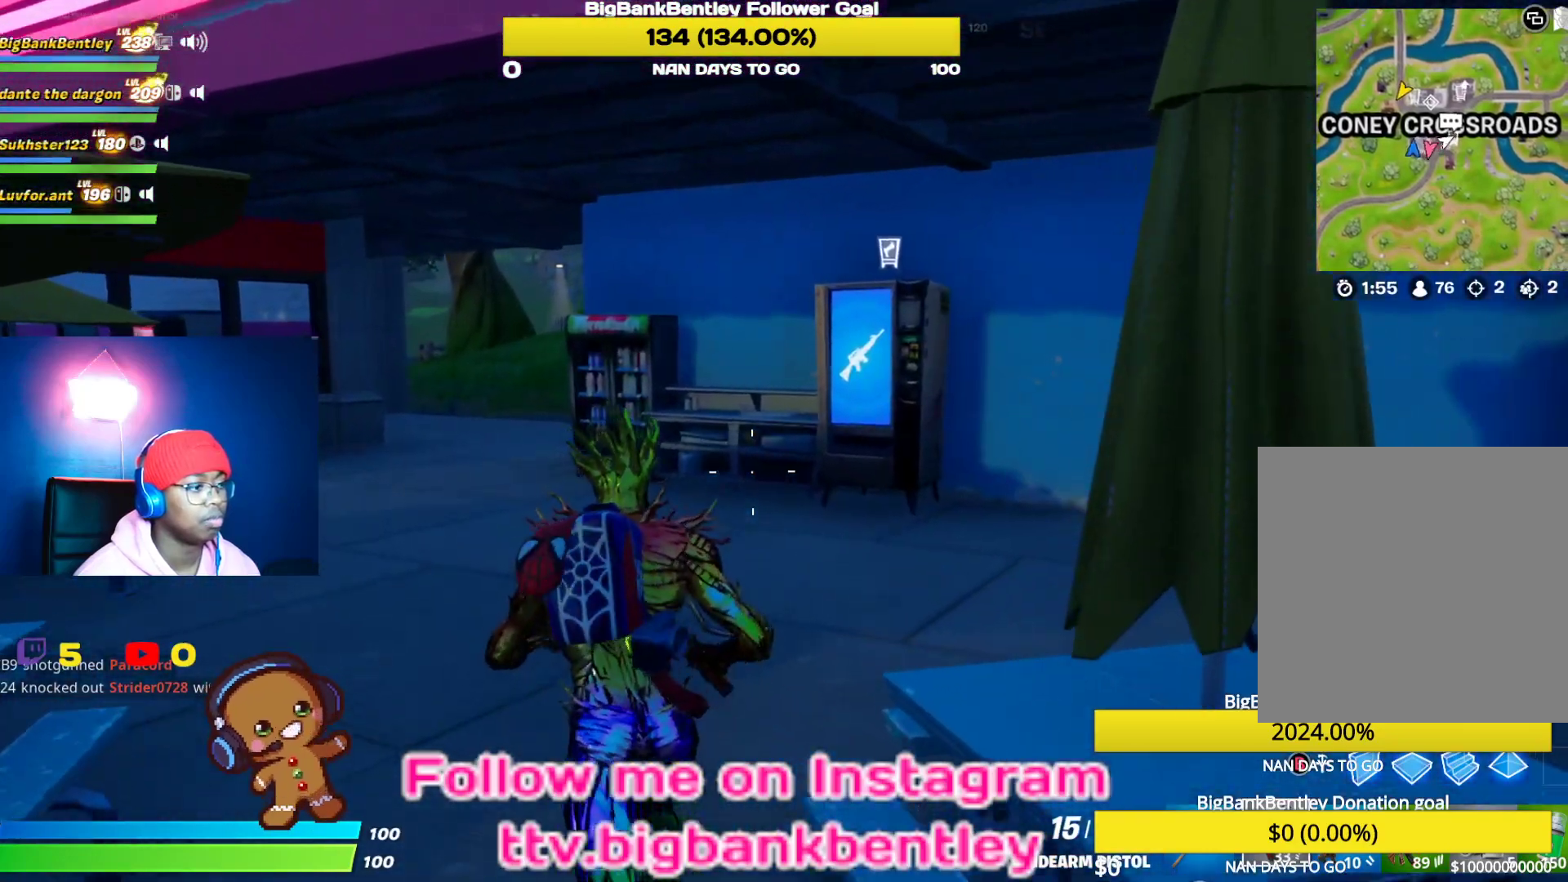
{"buttons": [], "left_stick": "up-right", "right_stick": "center", "events": [[67, "R1", "down"], [100, "R2", "down"], [150, "R1", "up"], [150, "R2", "up"], [200, "left_stick", "up-right"], [217, "R1", "down"], [350, "R1", "up"]]}
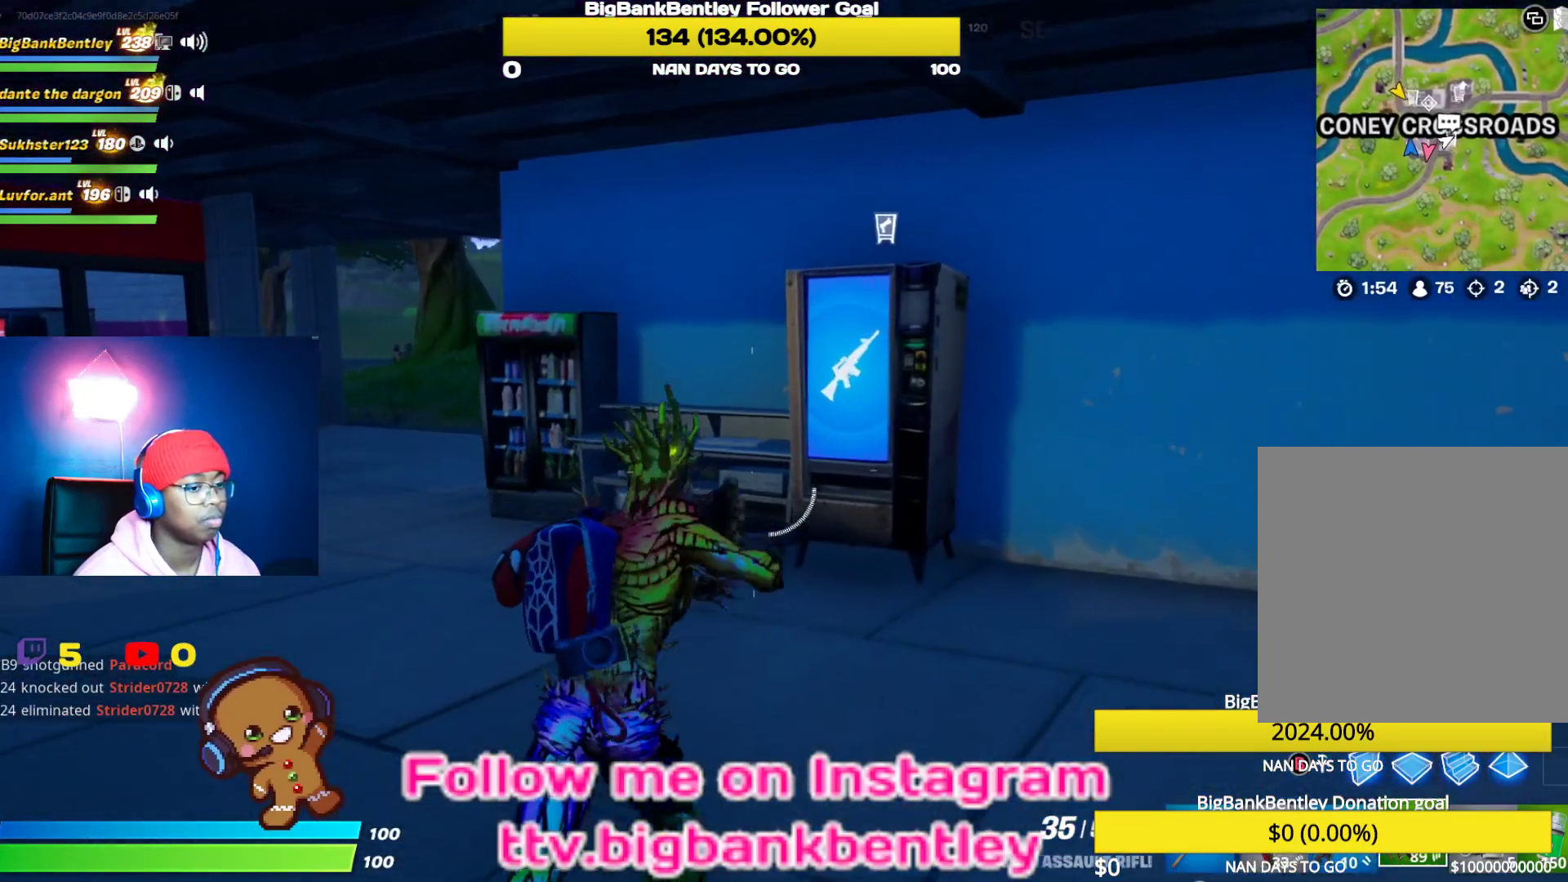
{"buttons": [], "left_stick": "up-right", "right_stick": "center", "events": [[83, "right_stick", "right"], [433, "right_stick", "center"]]}
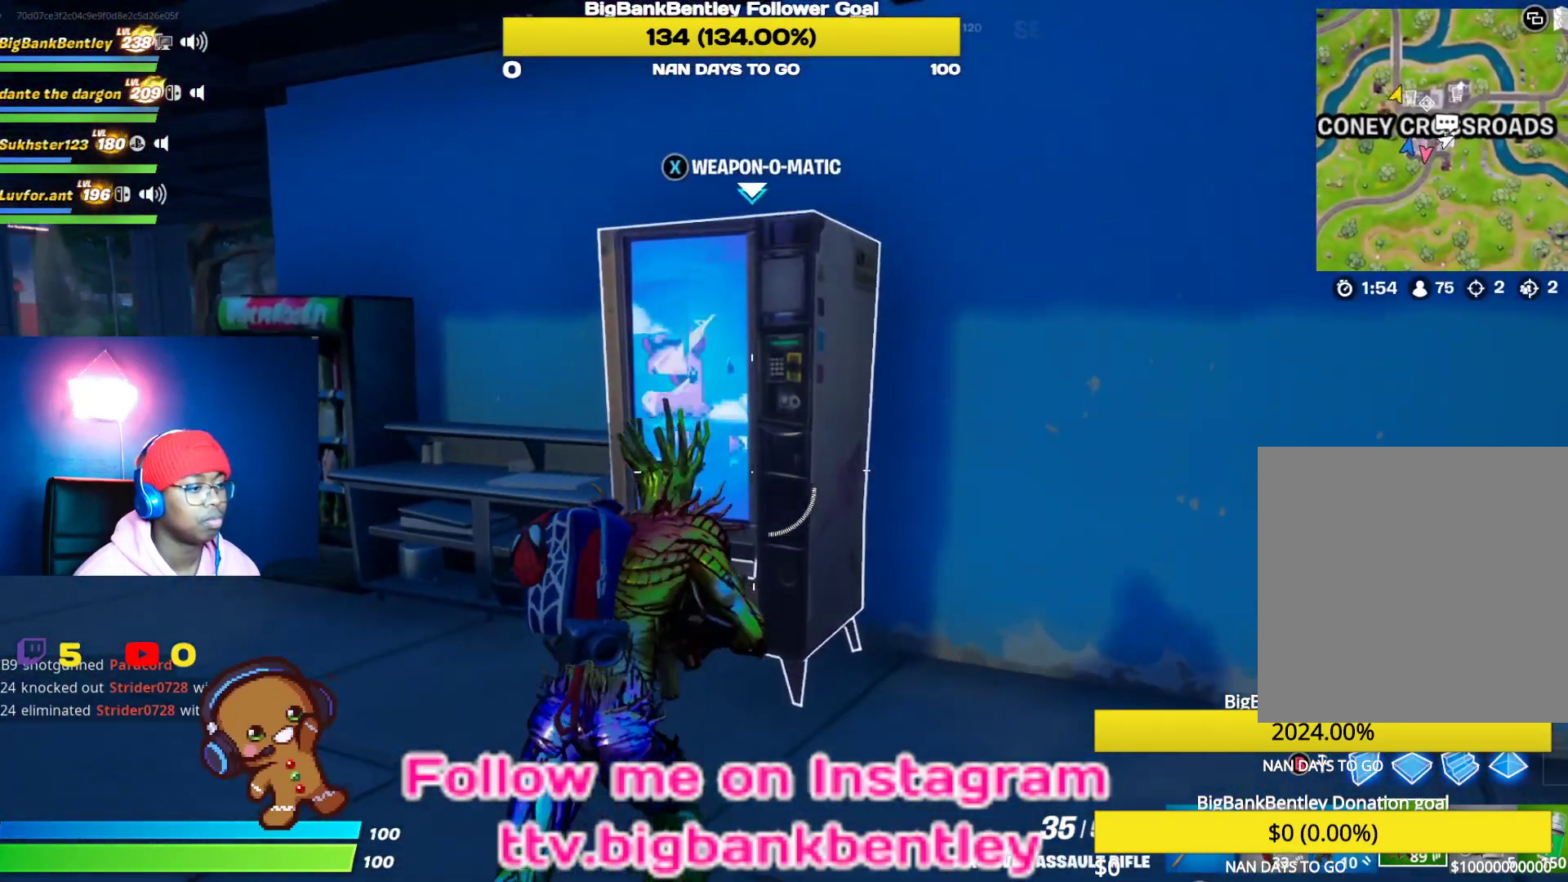
{"buttons": [], "left_stick": "center", "right_stick": "left", "events": [[67, "left_stick", "up"], [133, "X", "down"], [233, "X", "up"], [283, "left_stick", "center"], [383, "right_stick", "left"]]}
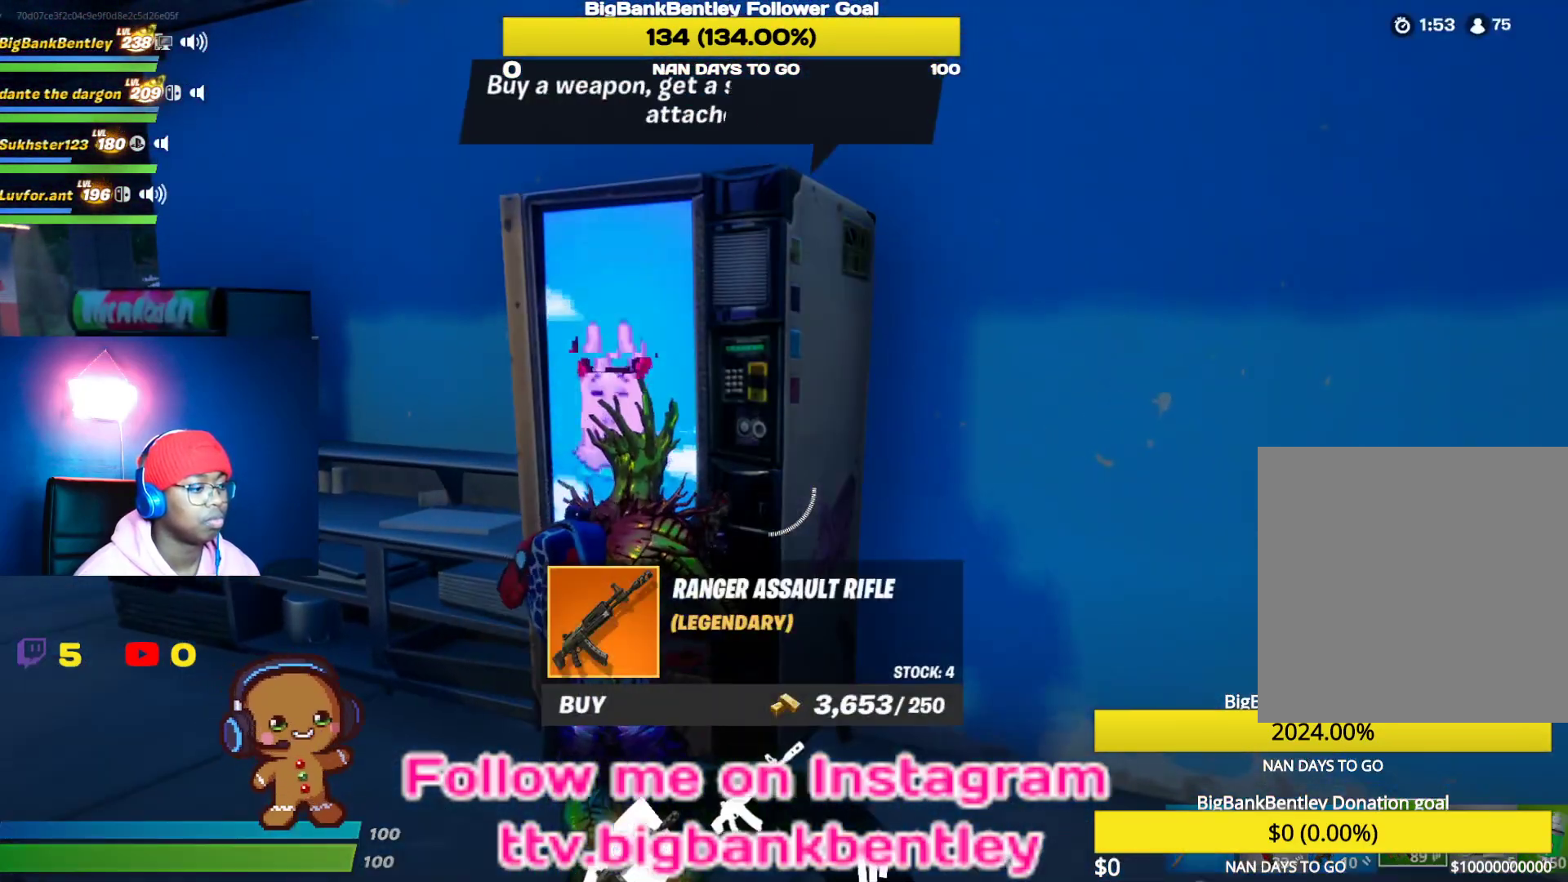
{"buttons": [], "left_stick": "center", "right_stick": "center", "events": [[83, "right_stick", "center"]]}
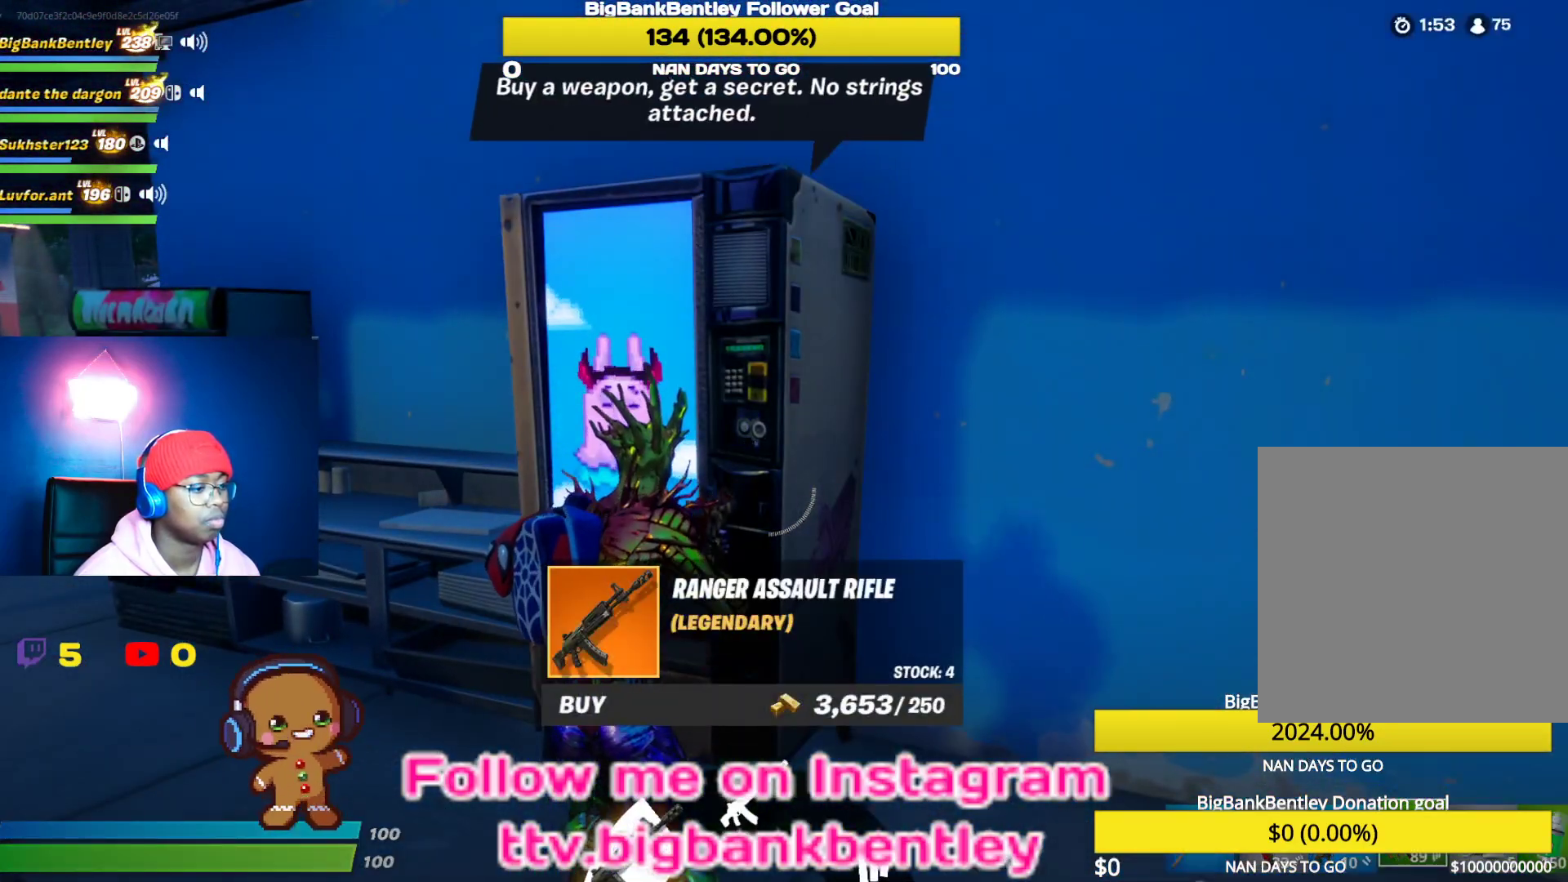
{"buttons": [], "left_stick": "center", "right_stick": "left", "events": [[33, "A", "down"], [117, "A", "up"], [233, "A", "down"], [283, "A", "up"], [433, "right_stick", "left"]]}
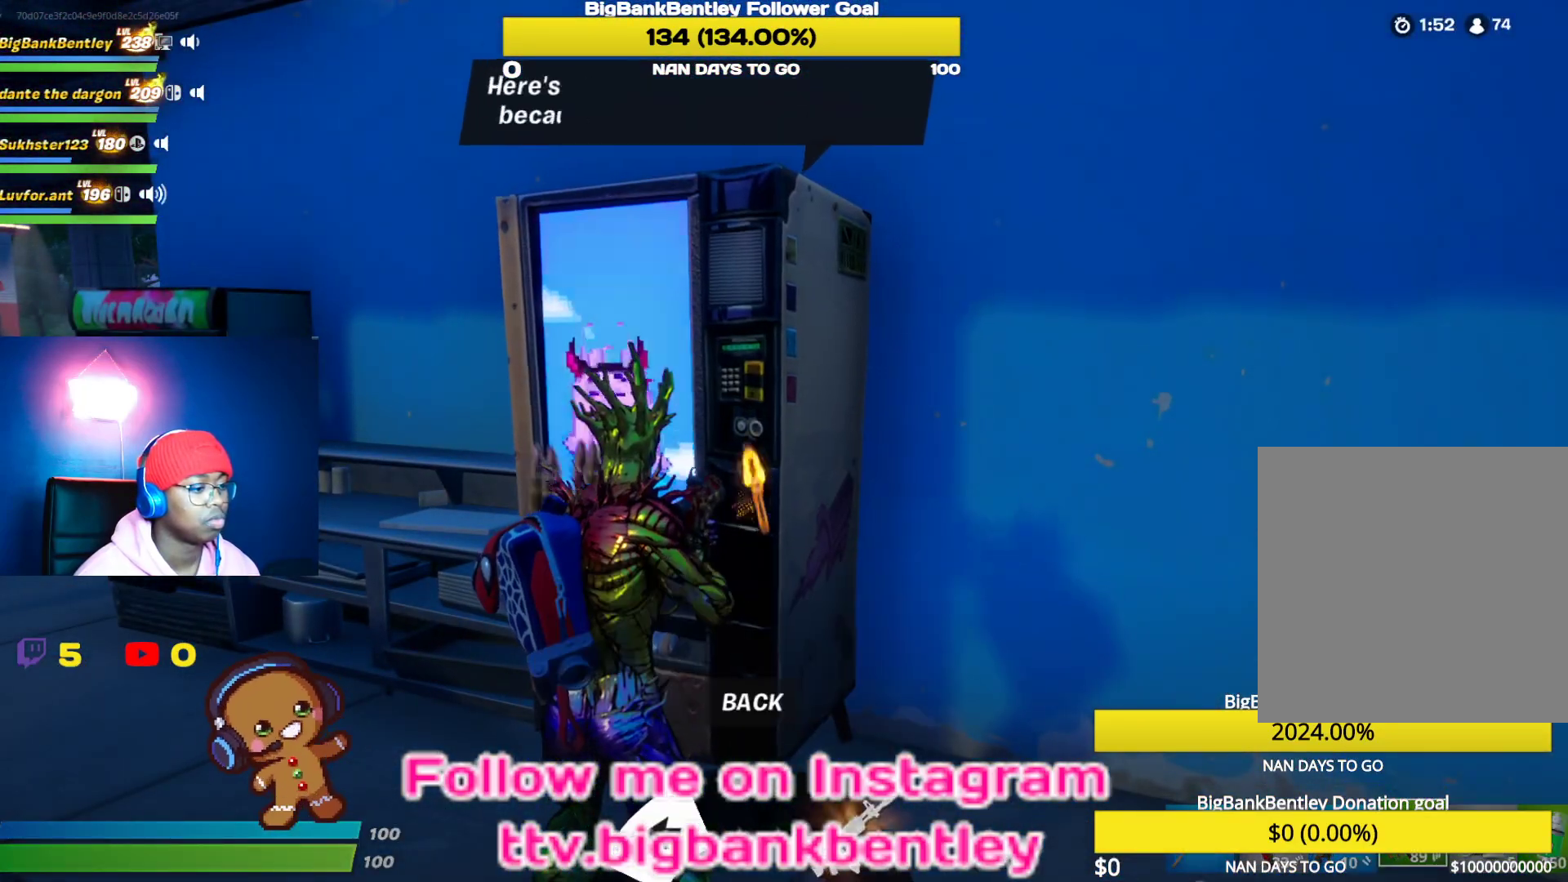
{"buttons": [], "left_stick": "center", "right_stick": "center", "events": [[83, "right_stick", "center"], [200, "A", "down"], [233, "A", "up"]]}
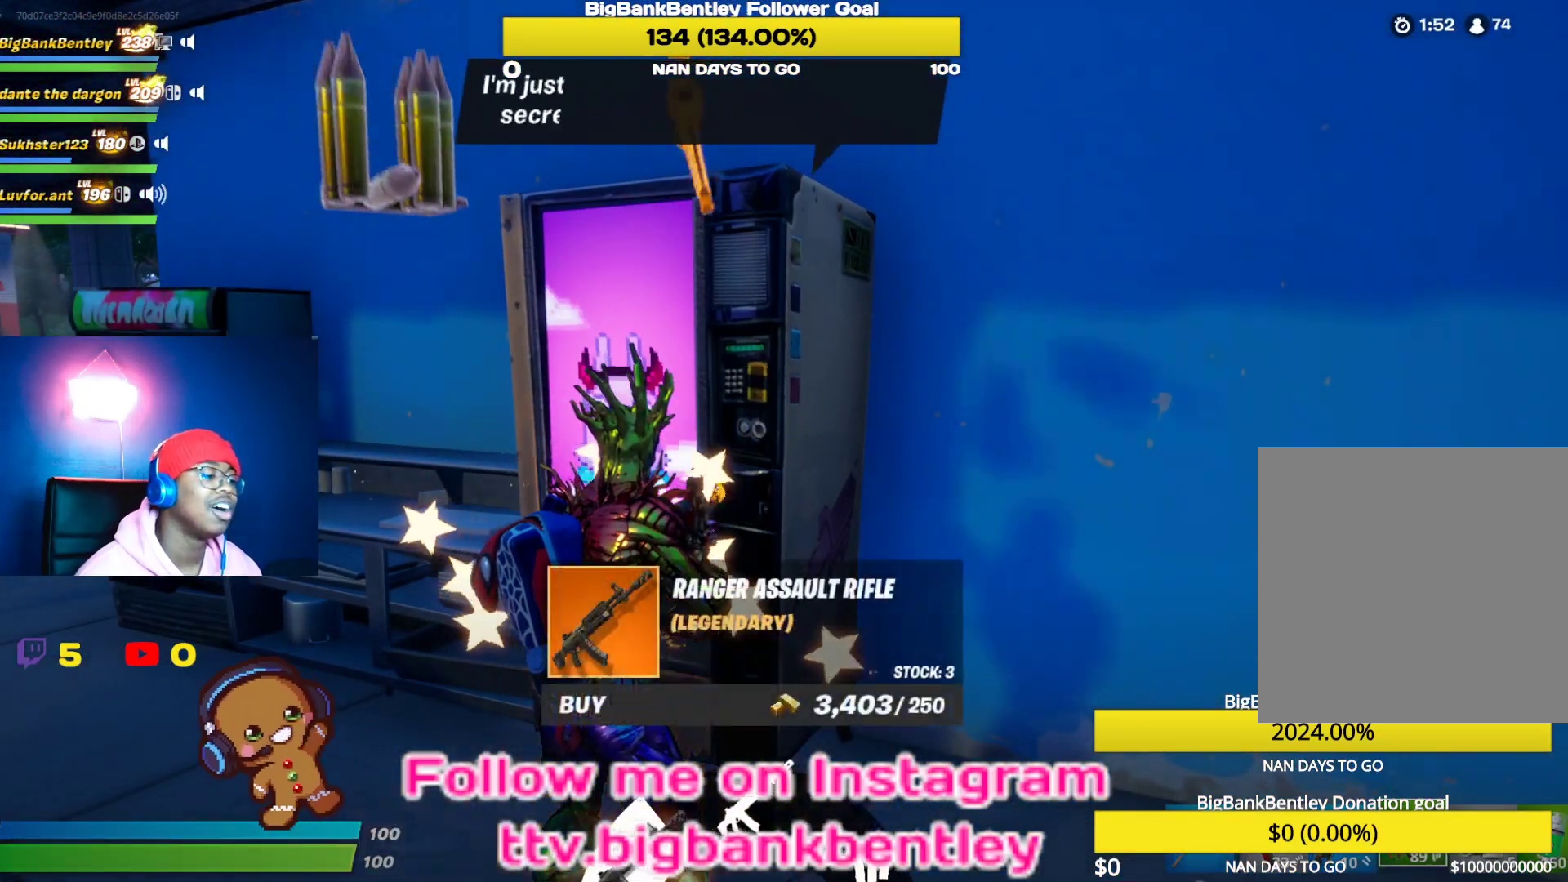
{"buttons": ["A"], "left_stick": "center", "right_stick": "center", "events": [[233, "right_stick", "right"], [400, "right_stick", "center"], [483, "A", "down"]]}
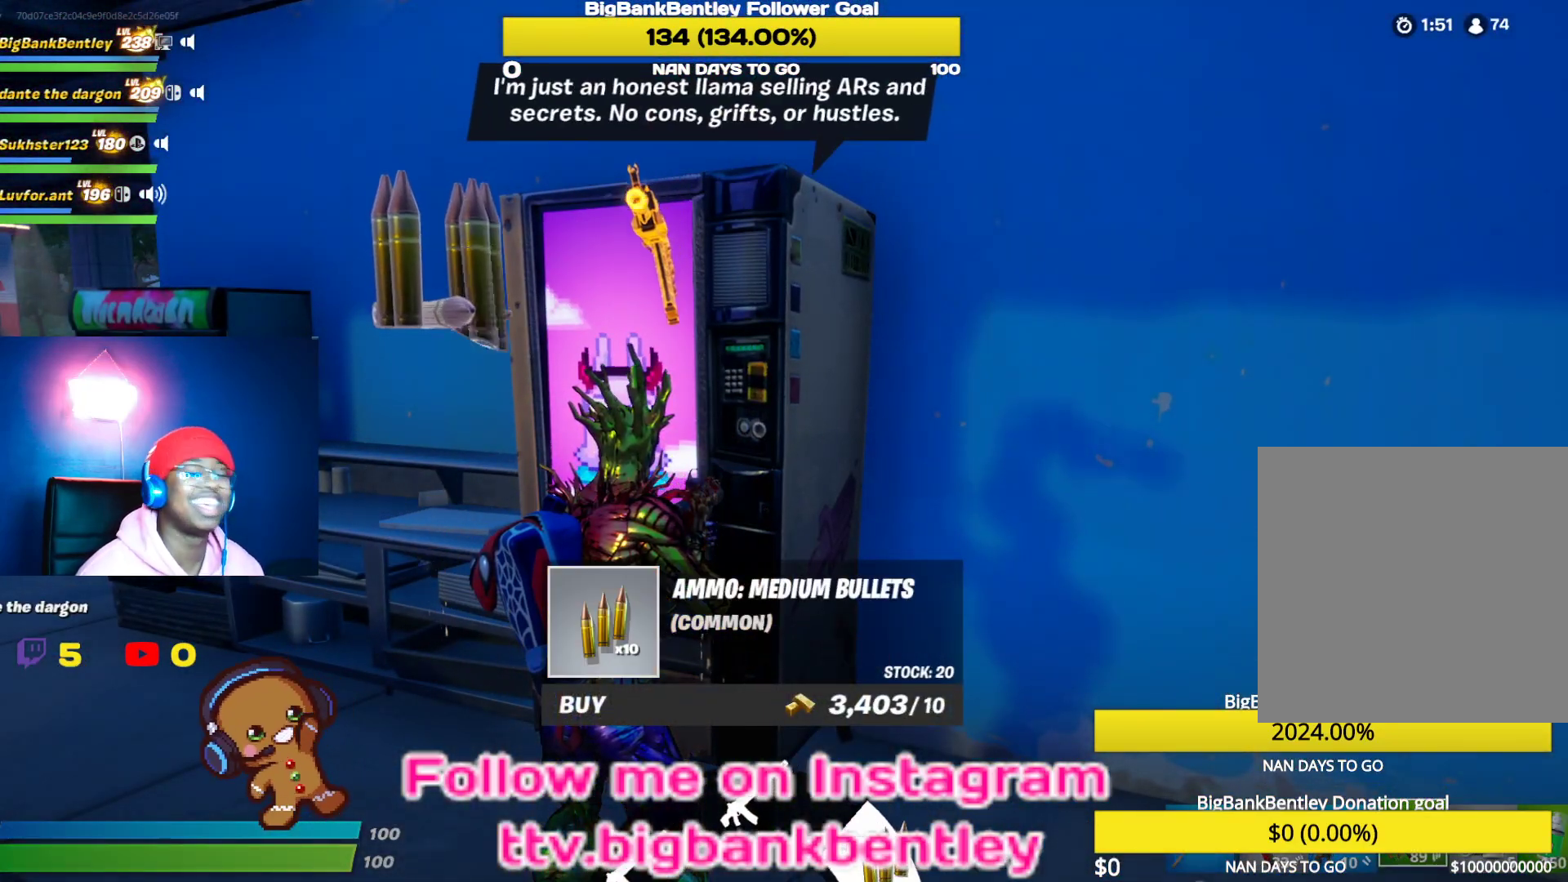
{"buttons": ["A"], "left_stick": "center", "right_stick": "center", "events": [[50, "A", "up"], [150, "A", "down"], [250, "A", "up"], [300, "A", "down"], [400, "A", "up"], [483, "A", "down"]]}